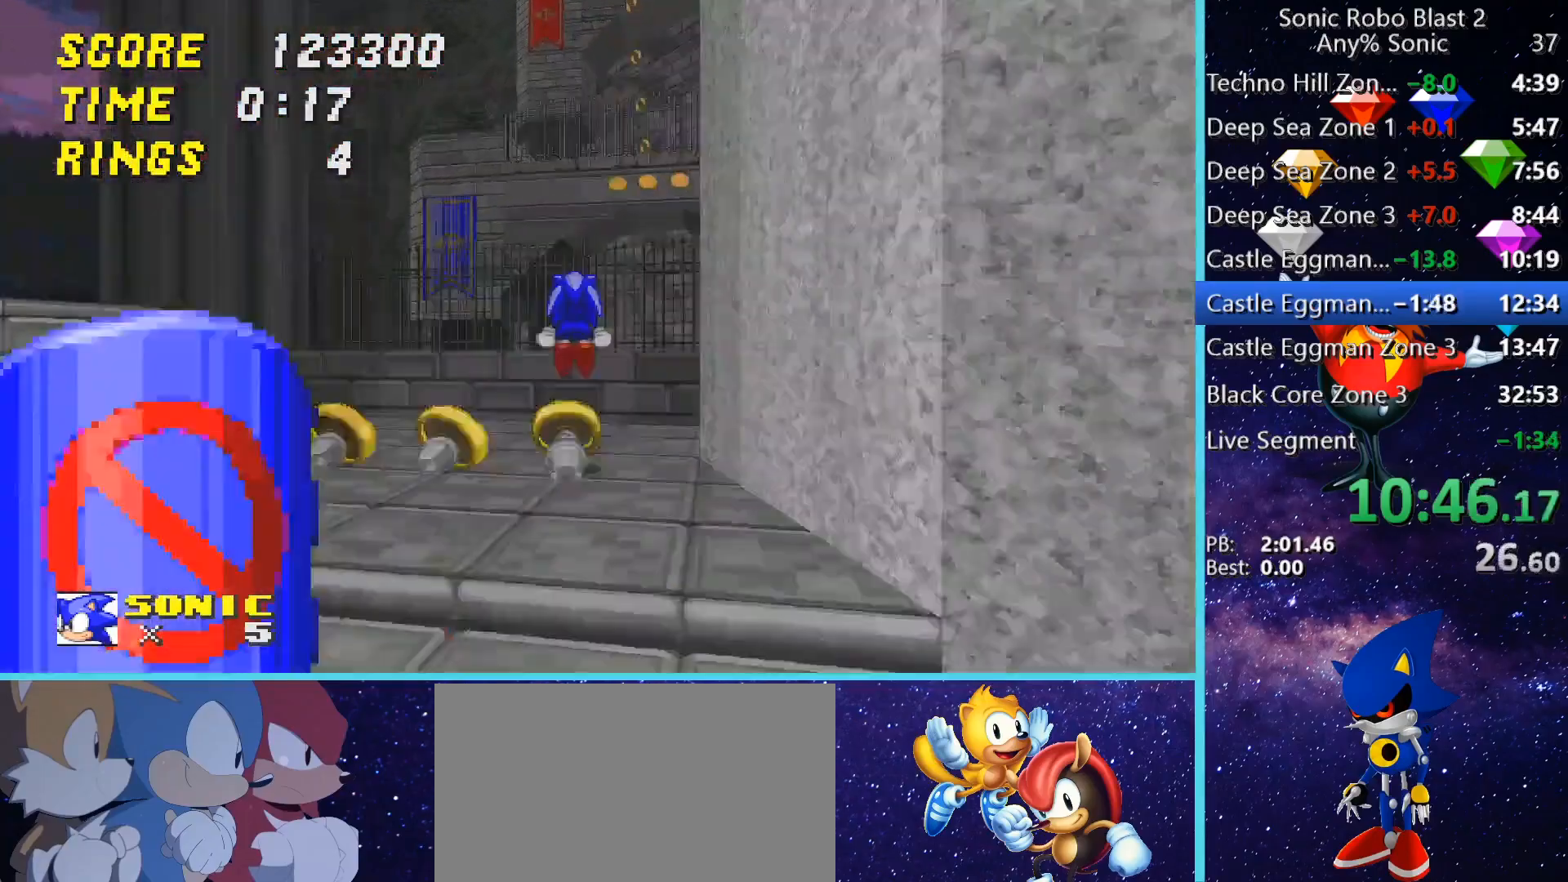
Gameplay with keyboard and mouse; each line is a JSON object with the keys and mouse buttons held at the frame after it. "events" lists presses ("down") and releases ("up") of "1", "2", "3", "4", "5", "a", "alt", "c", "caps_lock", "ctrl", "d", "e", "g", "q", "r", "s", "shift", "space", "t", "tab", "v", "w", "x", "z" and "mouse_wheel" between this image and that frame as [ms after this image, input, new state], when the widget could be followed in between. "mouse_wheel" = the "wheel" button of the "mouse" list. No other keys are recorded. "wheel" means that the mouse wheel is clicked or scrolled. Not read: f mouse_move.
{"keys": ["w"], "mouse": [], "events": []}
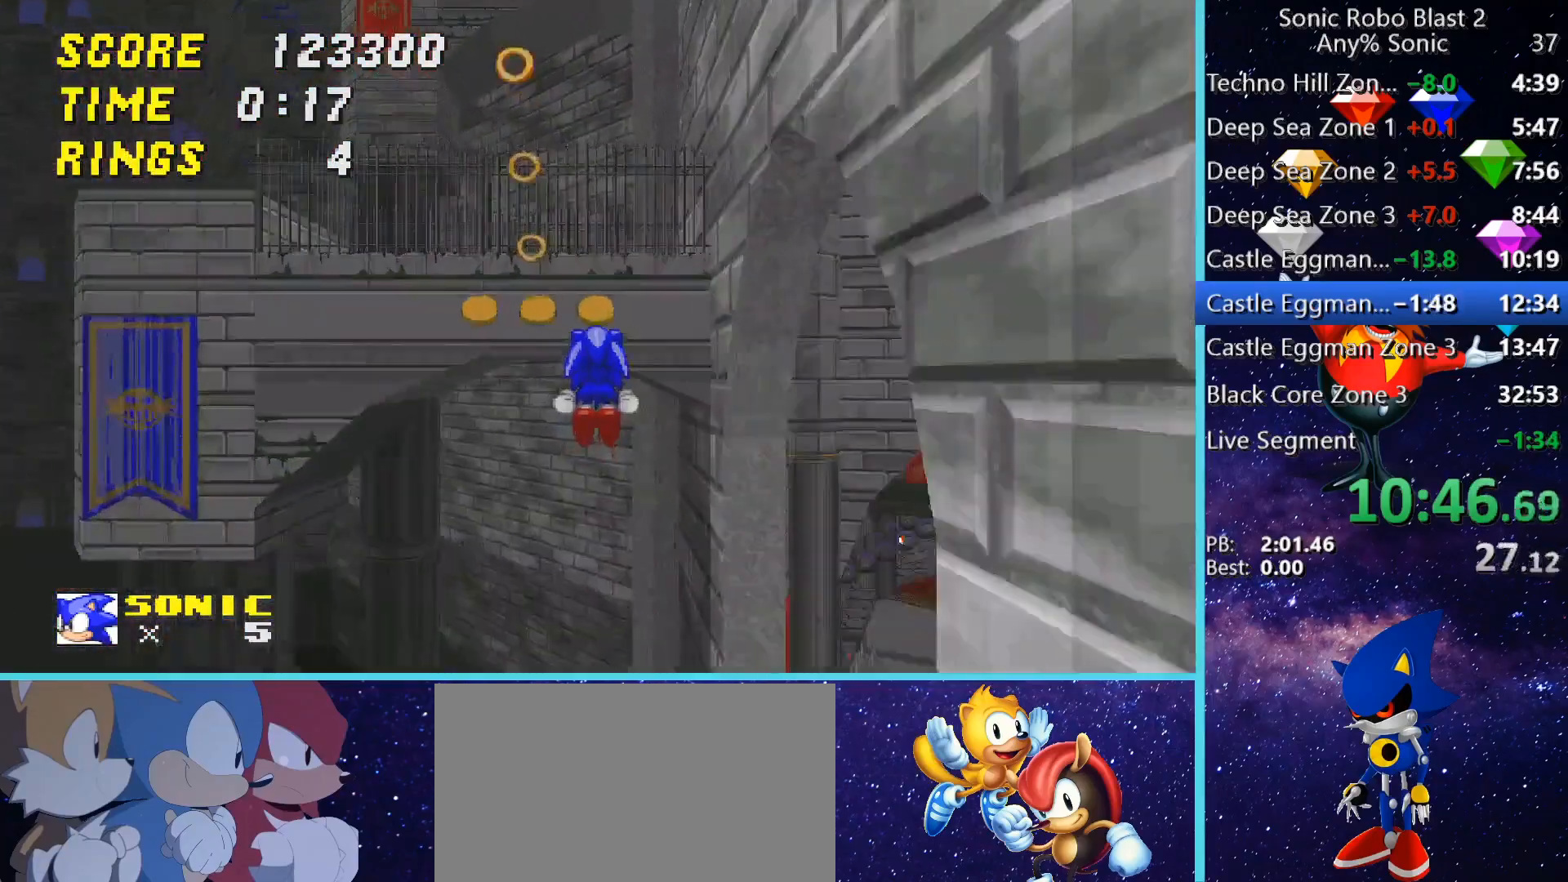
{"keys": ["w"], "mouse": [], "events": []}
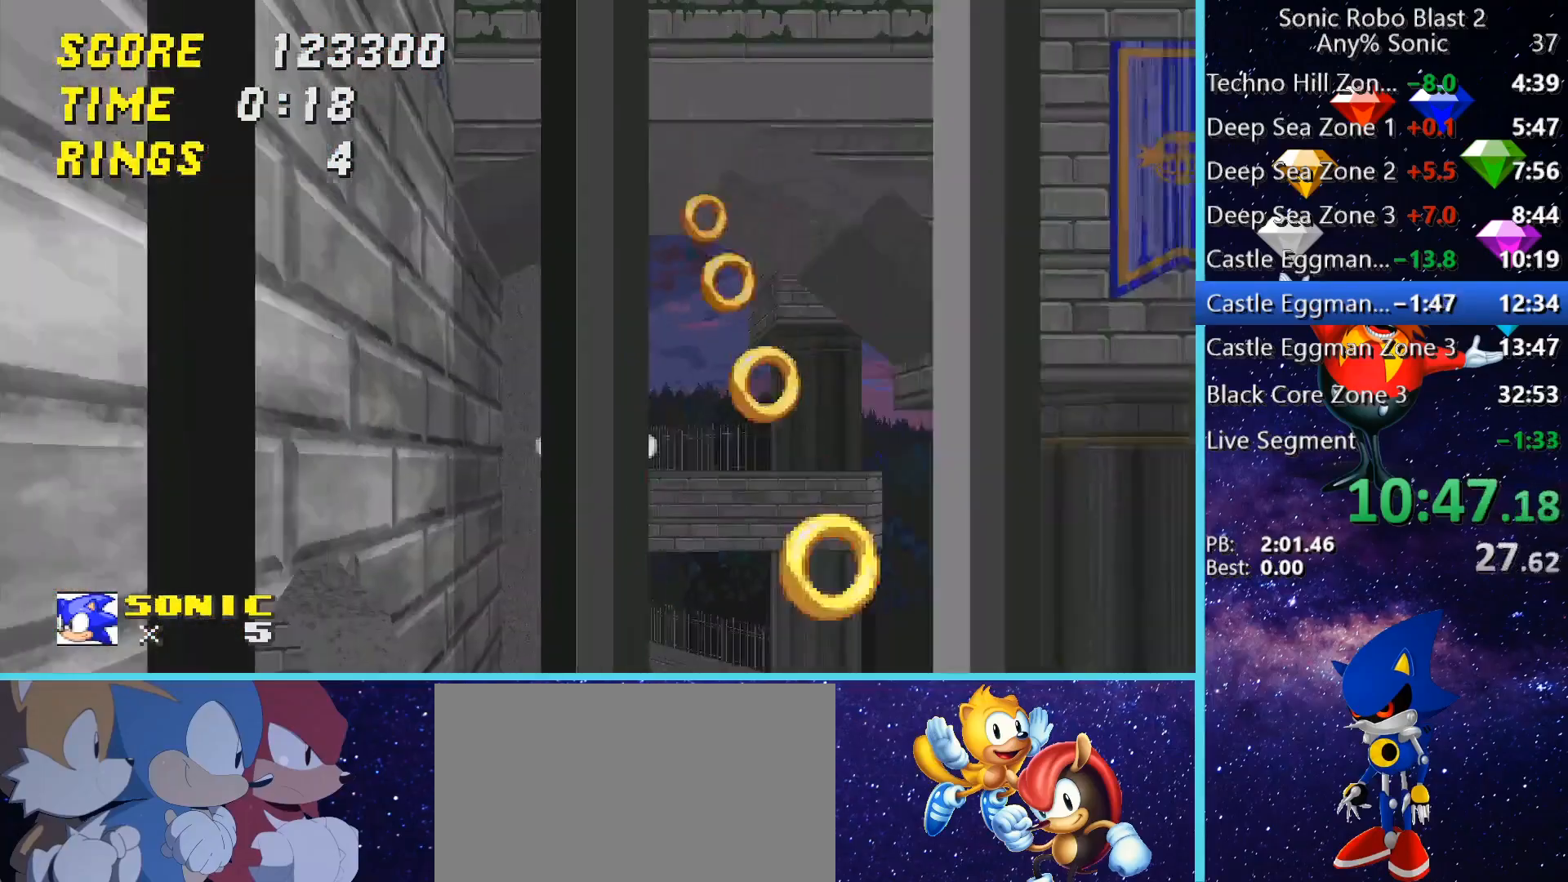
{"keys": ["d", "w"], "mouse": [], "events": [[480, "d", "down"]]}
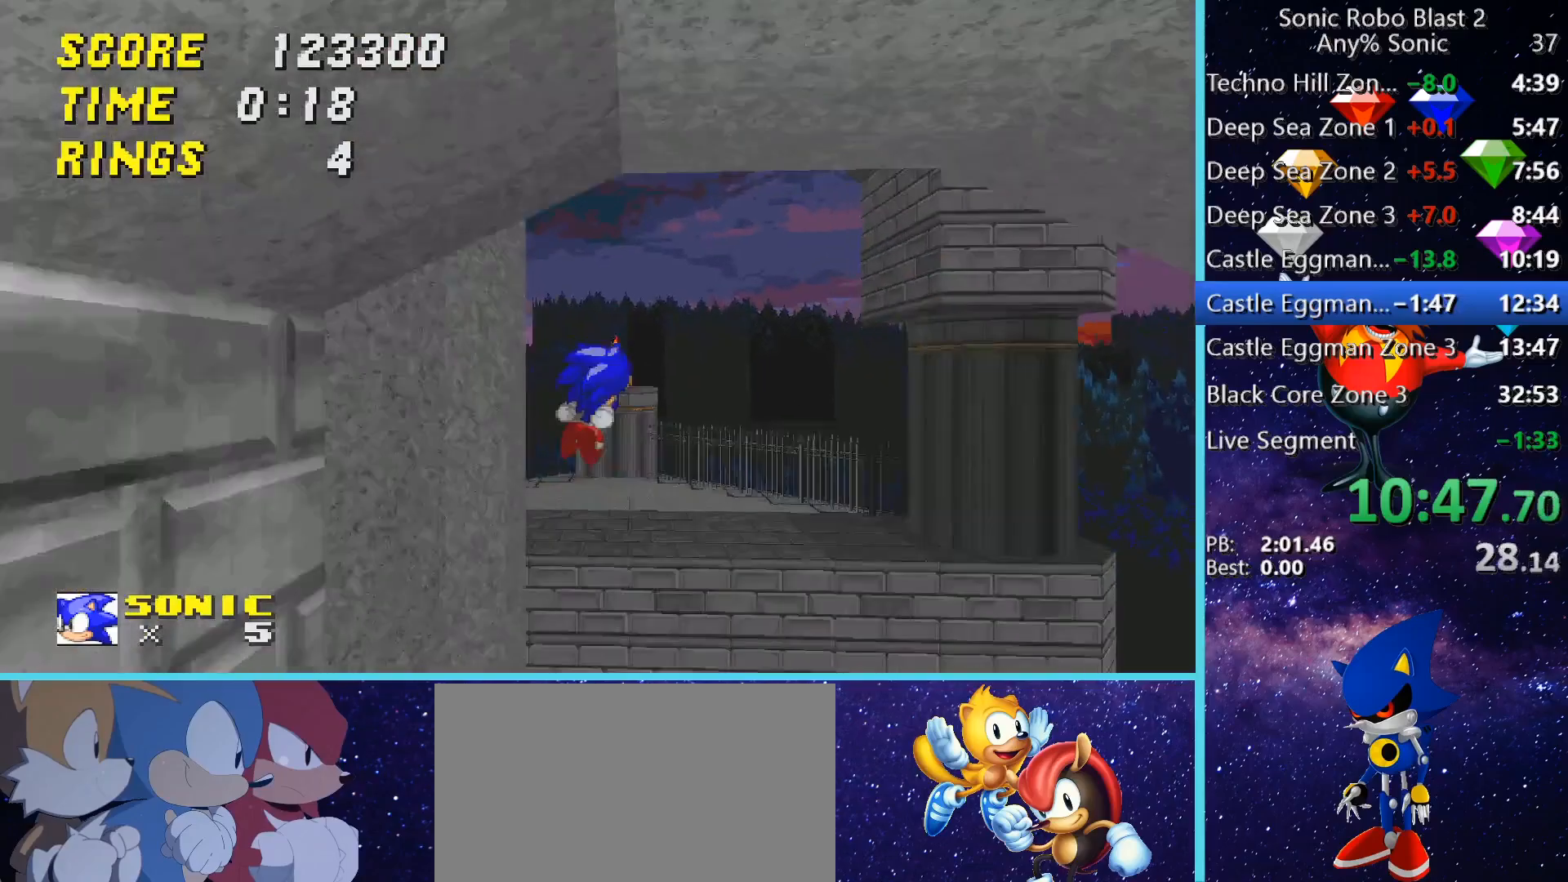
{"keys": ["w"], "mouse": [], "events": [[80, "d", "up"]]}
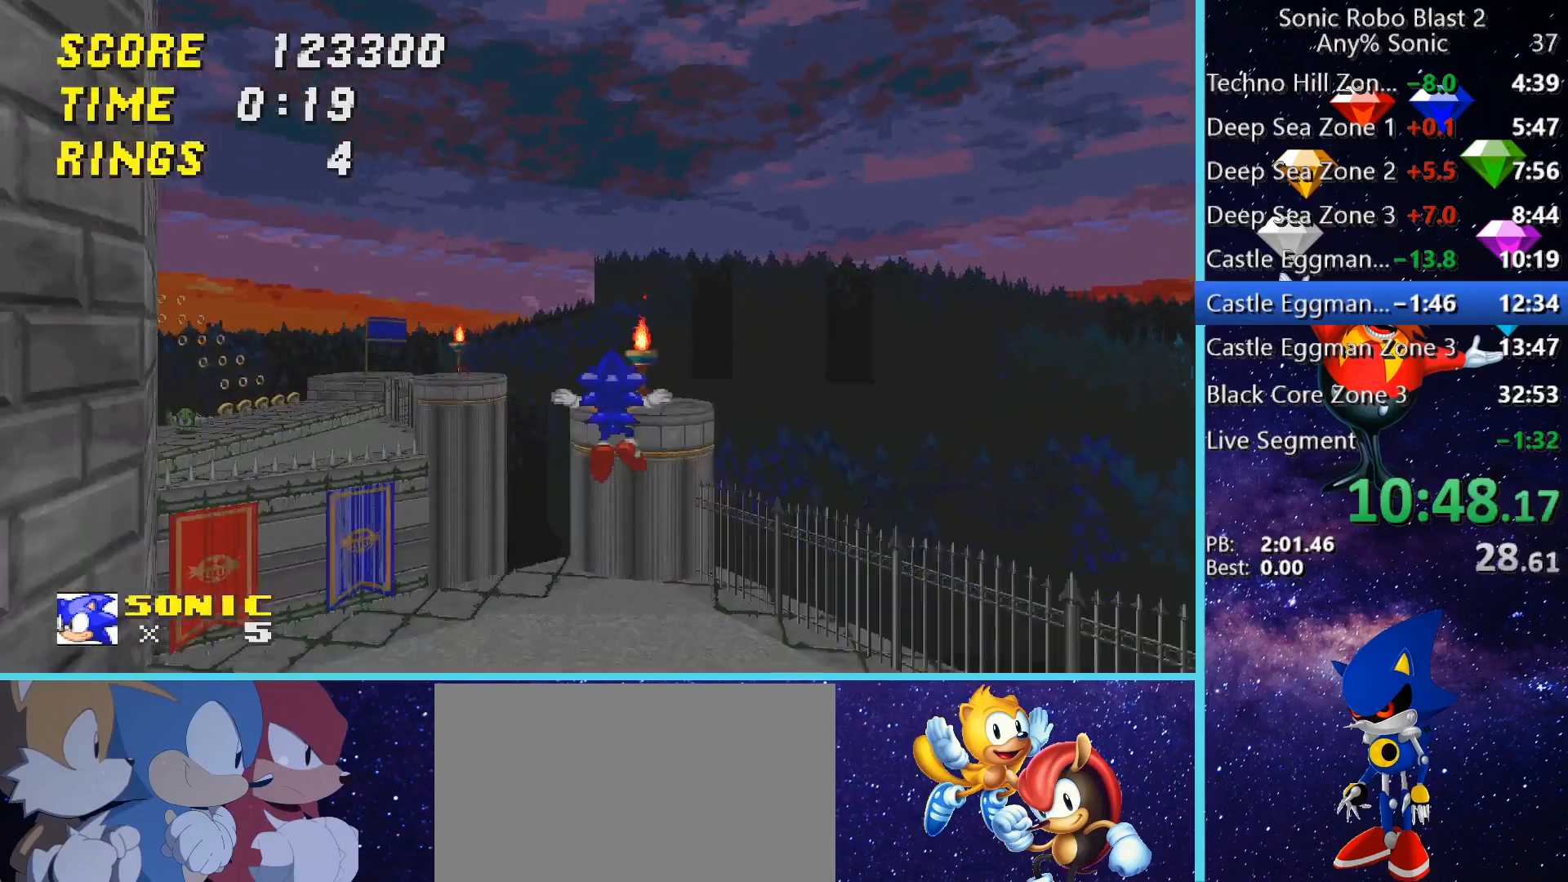
{"keys": ["a", "space", "w"], "mouse": [], "events": [[280, "a", "down"], [480, "space", "down"]]}
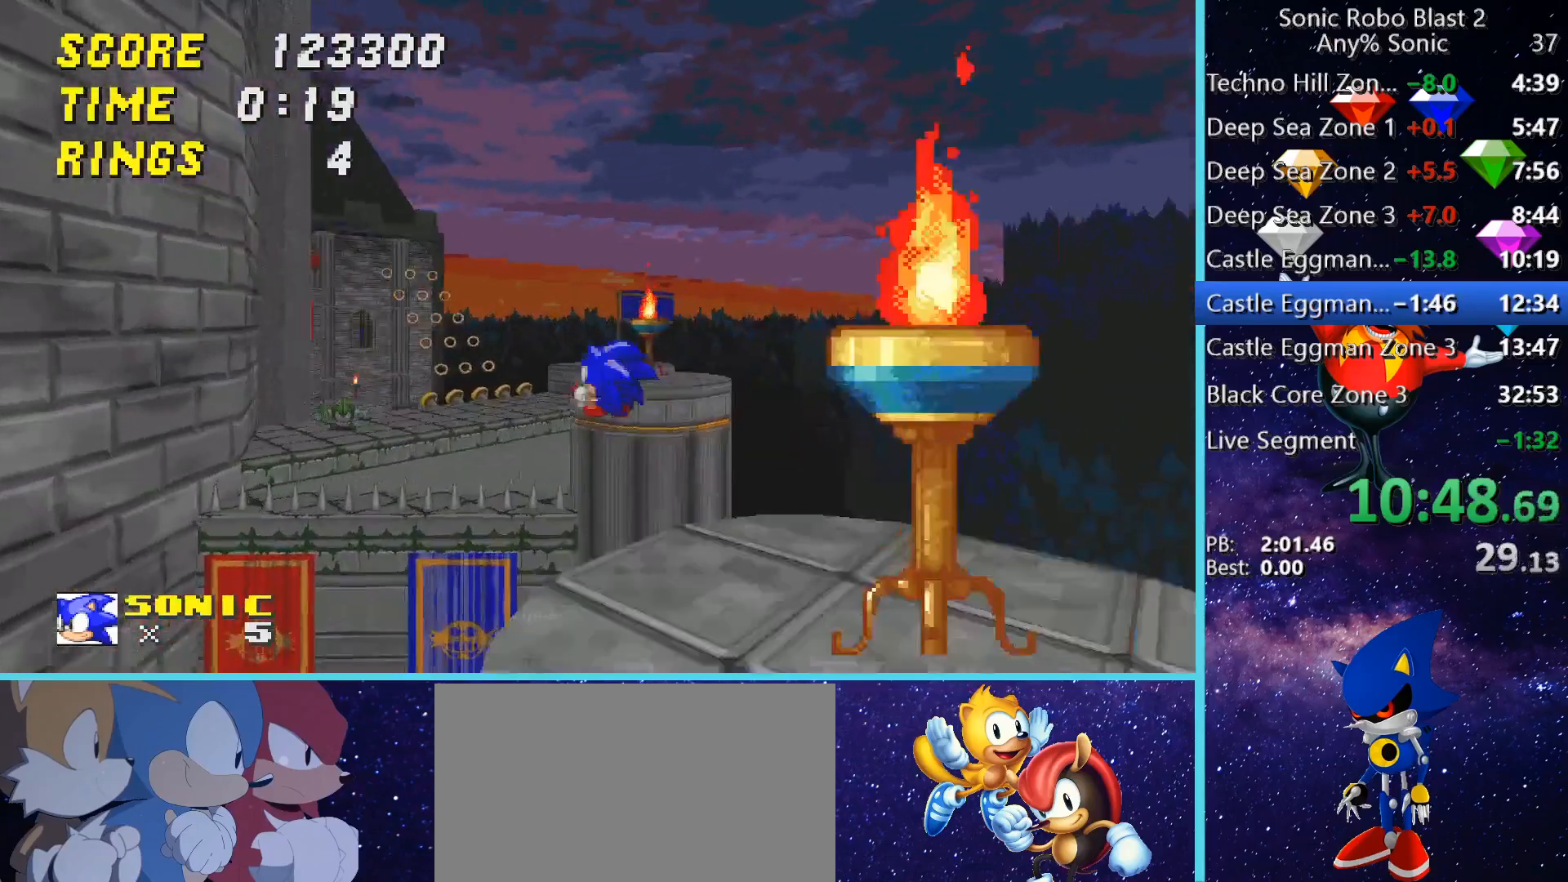
{"keys": ["space", "w"], "mouse": [], "events": [[40, "a", "up"]]}
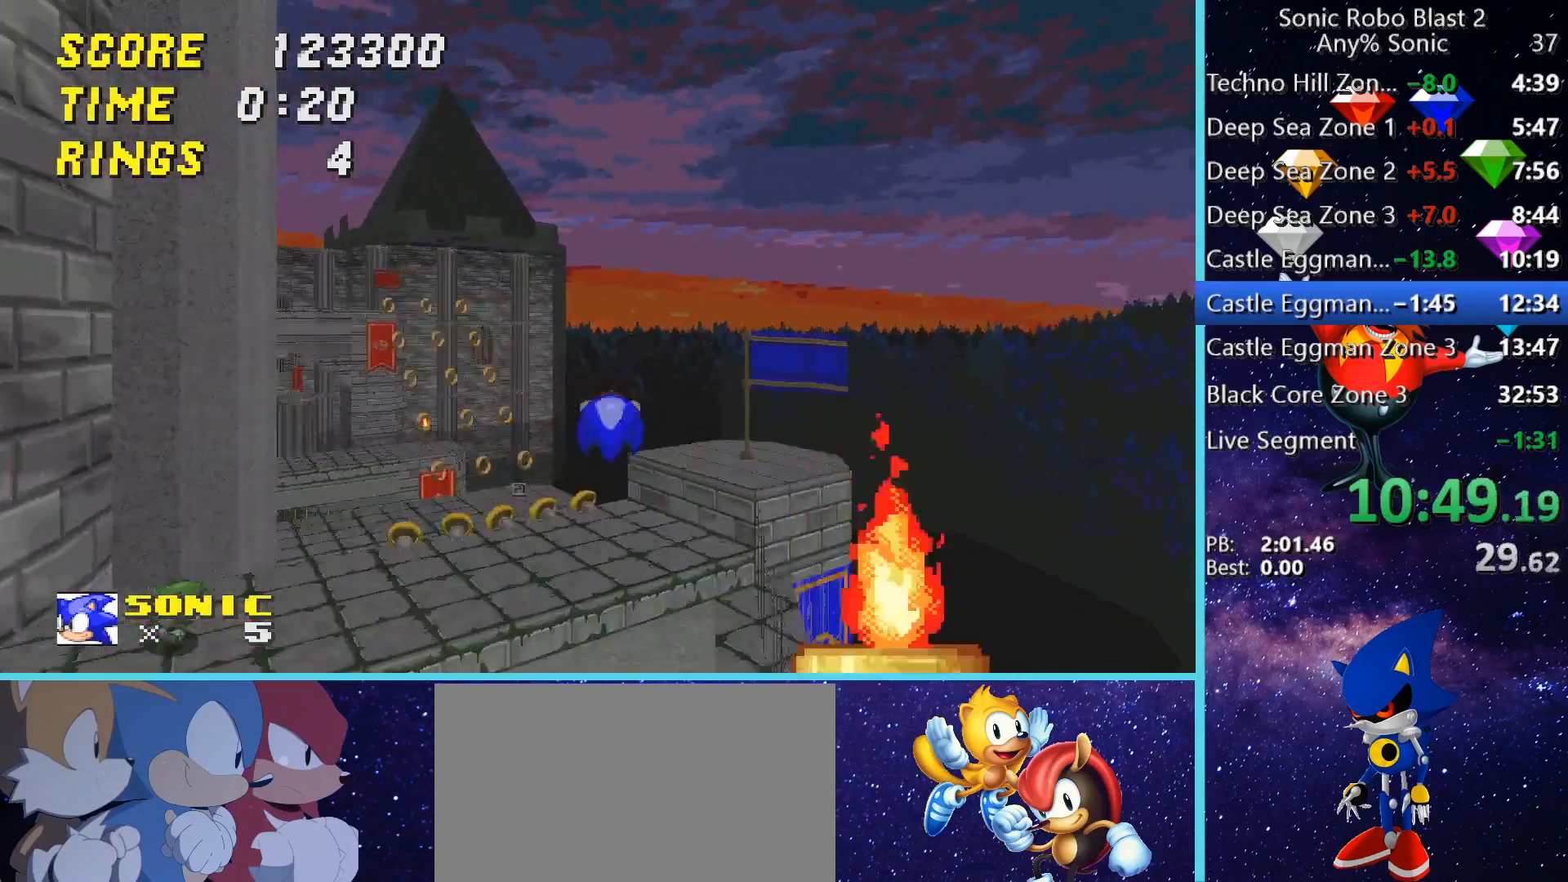
{"keys": [], "mouse": [], "events": [[440, "space", "up"], [520, "w", "up"]]}
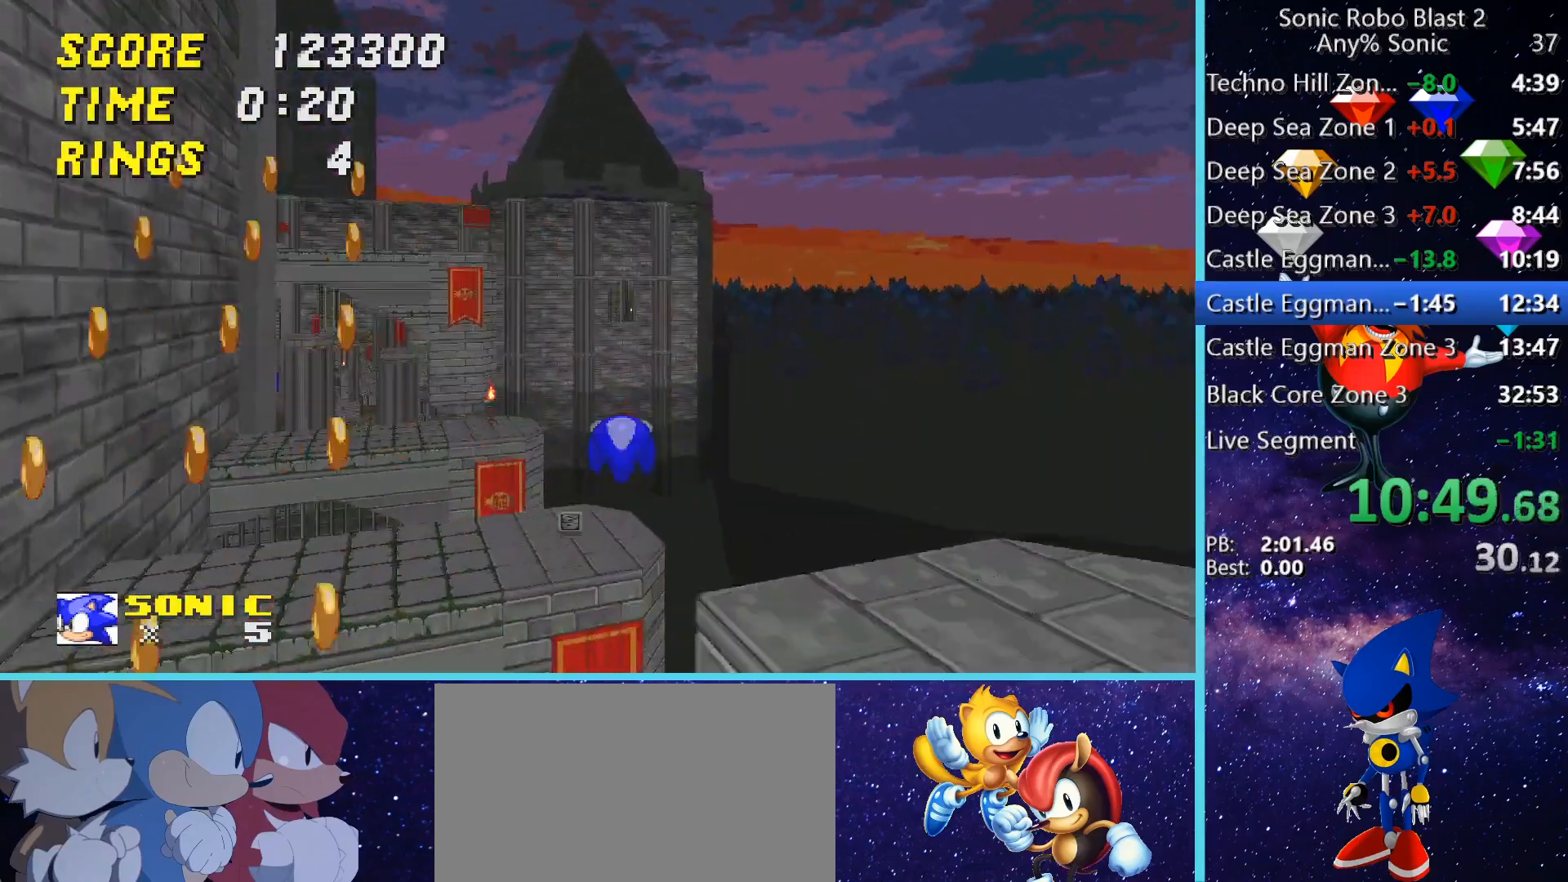
{"keys": ["a", "w"], "mouse": [], "events": [[120, "a", "down"], [160, "w", "down"], [360, "w", "up"], [400, "a", "up"], [480, "a", "down"], [480, "w", "down"]]}
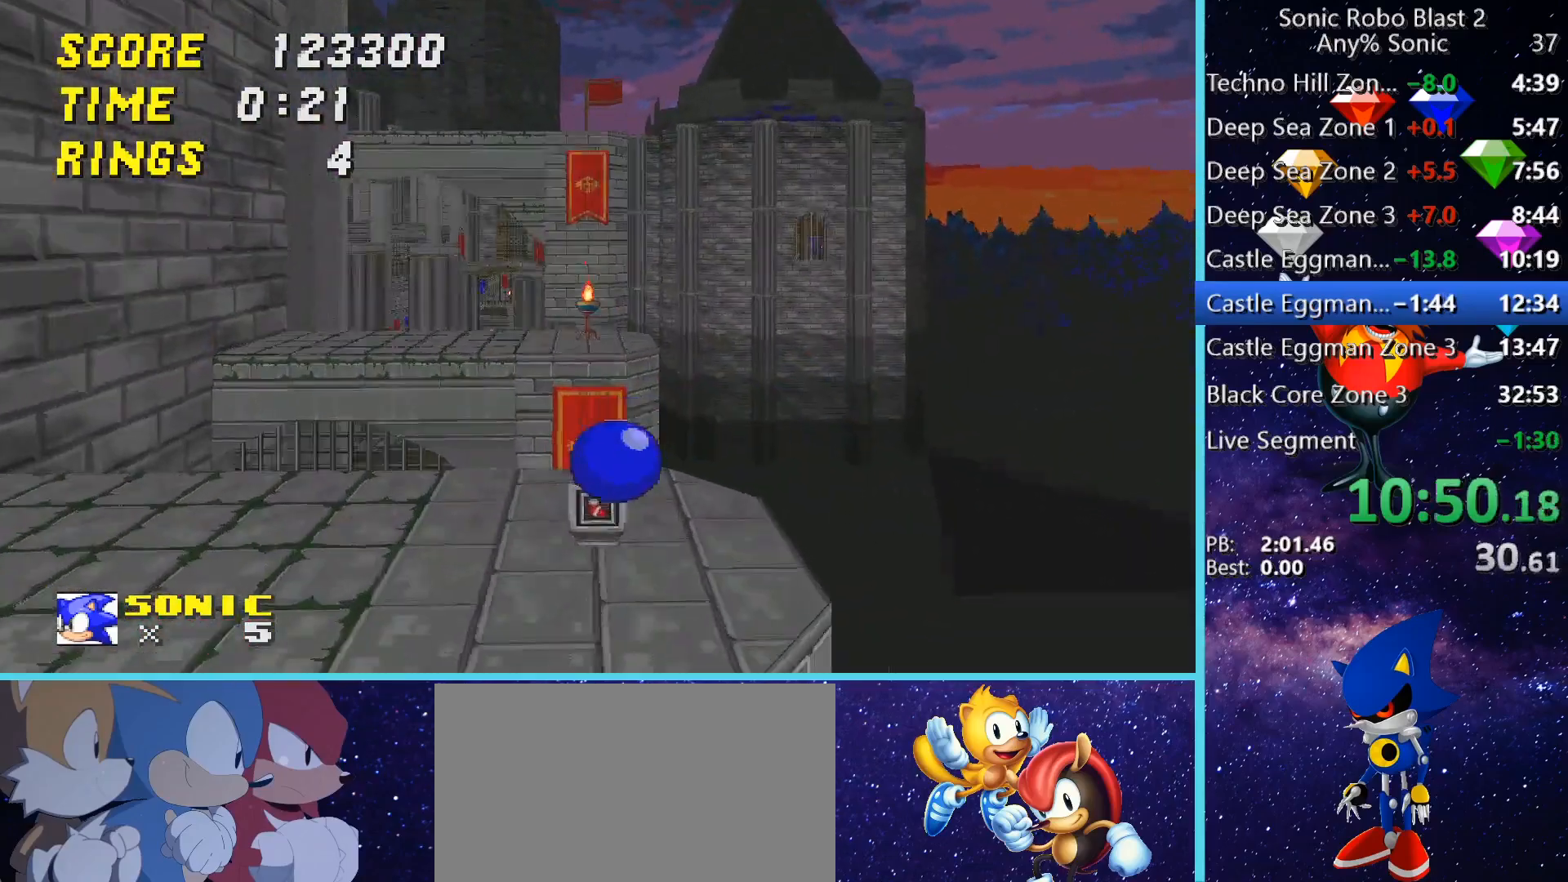
{"keys": ["d", "space", "w"], "mouse": [], "events": [[160, "space", "down"], [240, "a", "up"], [520, "d", "down"]]}
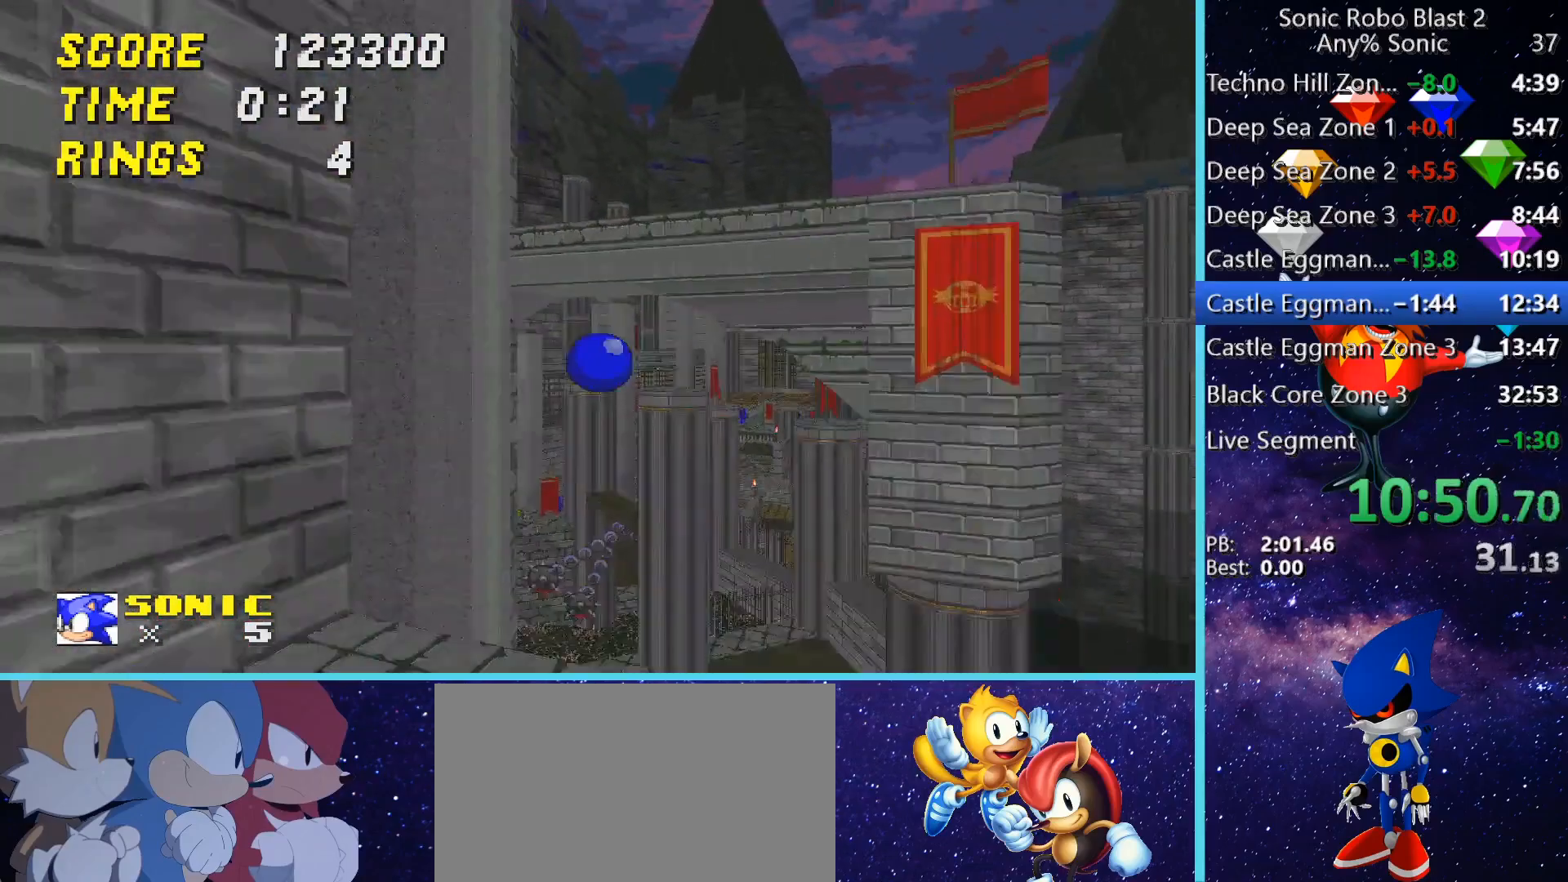
{"keys": ["space", "w"], "mouse": [], "events": [[80, "d", "up"], [280, "a", "down"], [440, "a", "up"]]}
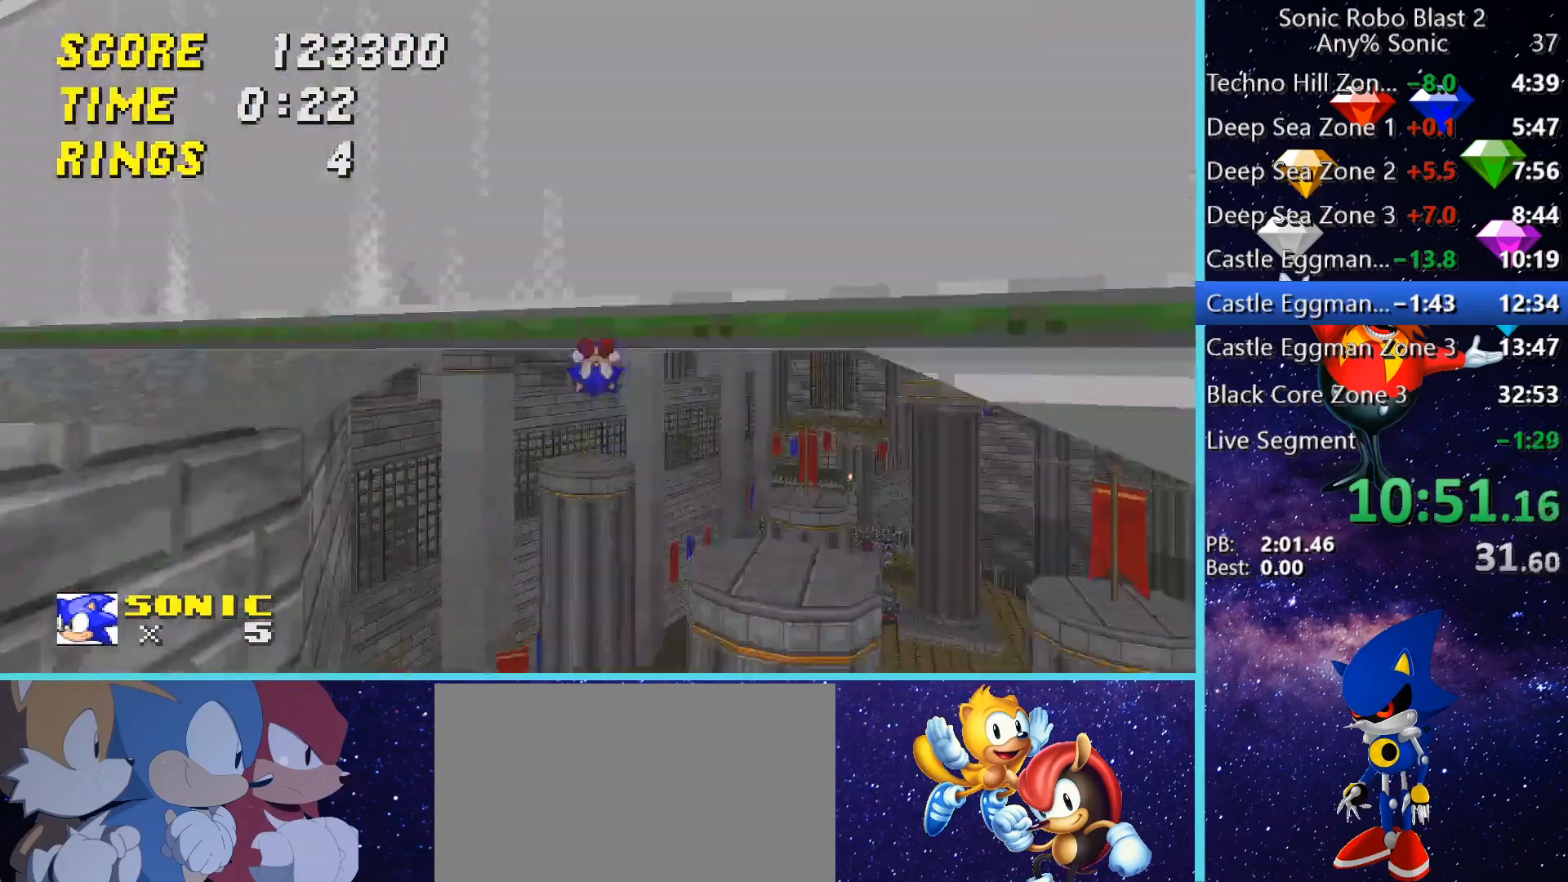
{"keys": ["w"], "mouse": [], "events": [[40, "space", "up"], [120, "a", "down"], [320, "a", "up"]]}
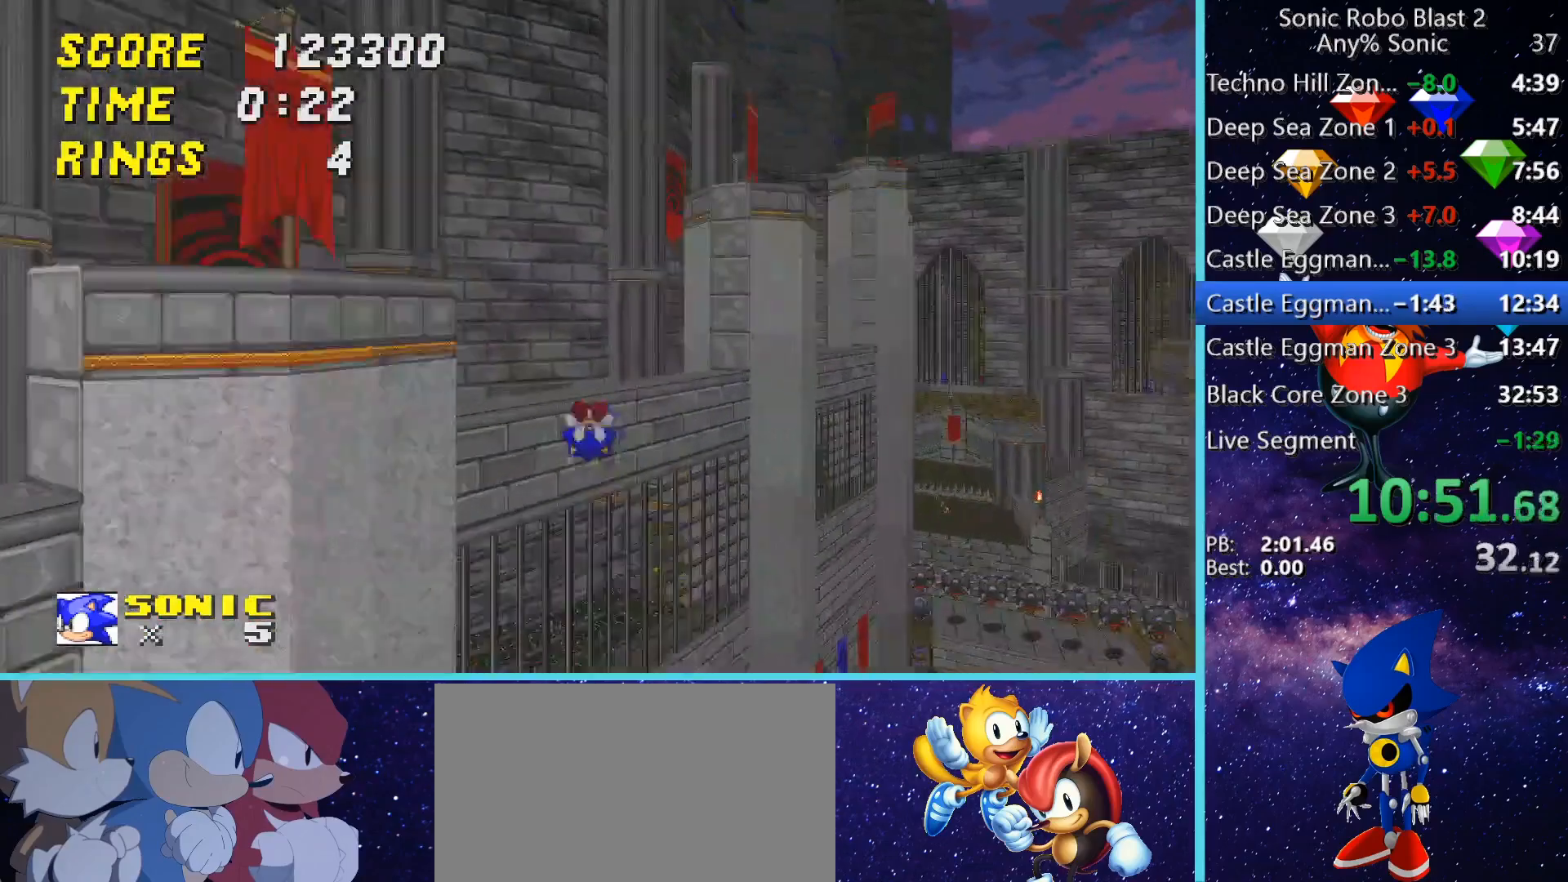
{"keys": ["d", "w"], "mouse": [], "events": [[200, "d", "down"]]}
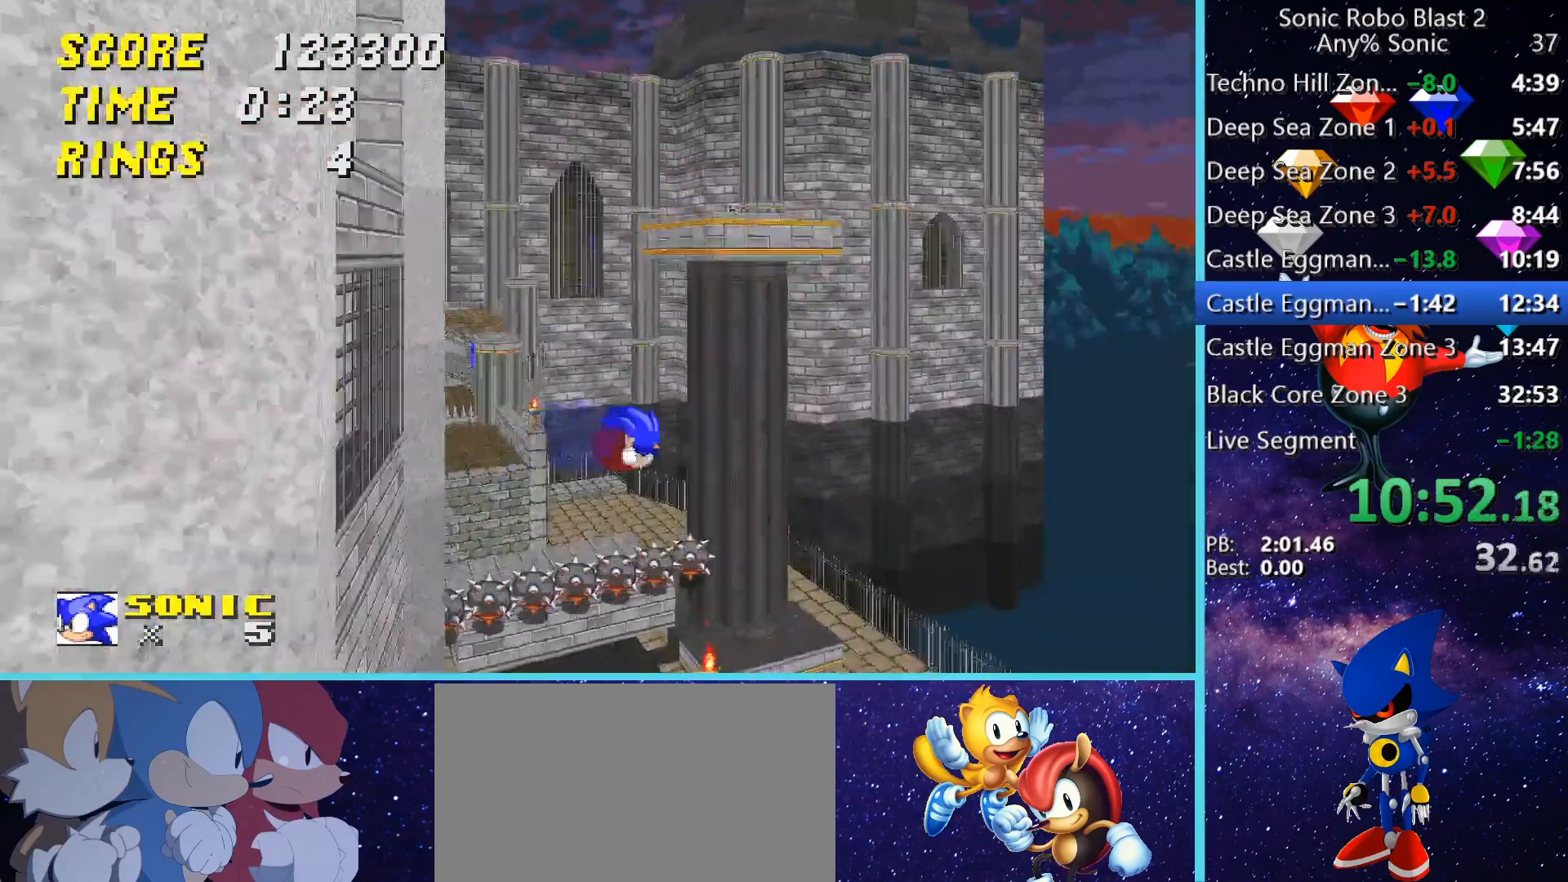
{"keys": ["s"], "mouse": [], "events": [[80, "d", "up"], [120, "a", "down"], [360, "w", "up"], [520, "a", "up"], [520, "s", "down"]]}
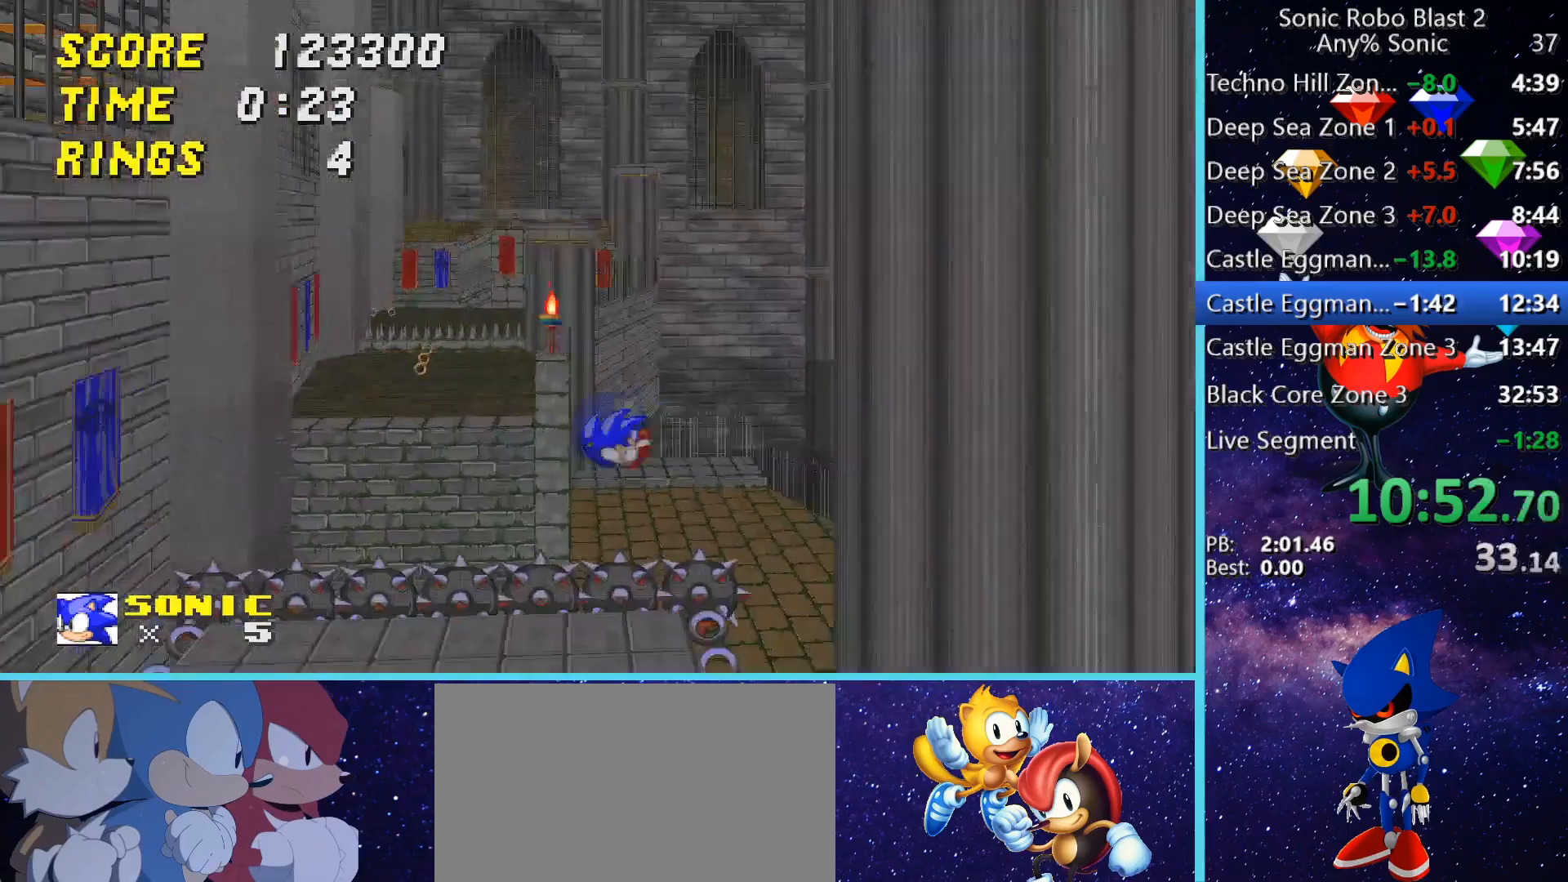
{"keys": ["s"], "mouse": [], "events": [[120, "a", "down"], [280, "a", "up"]]}
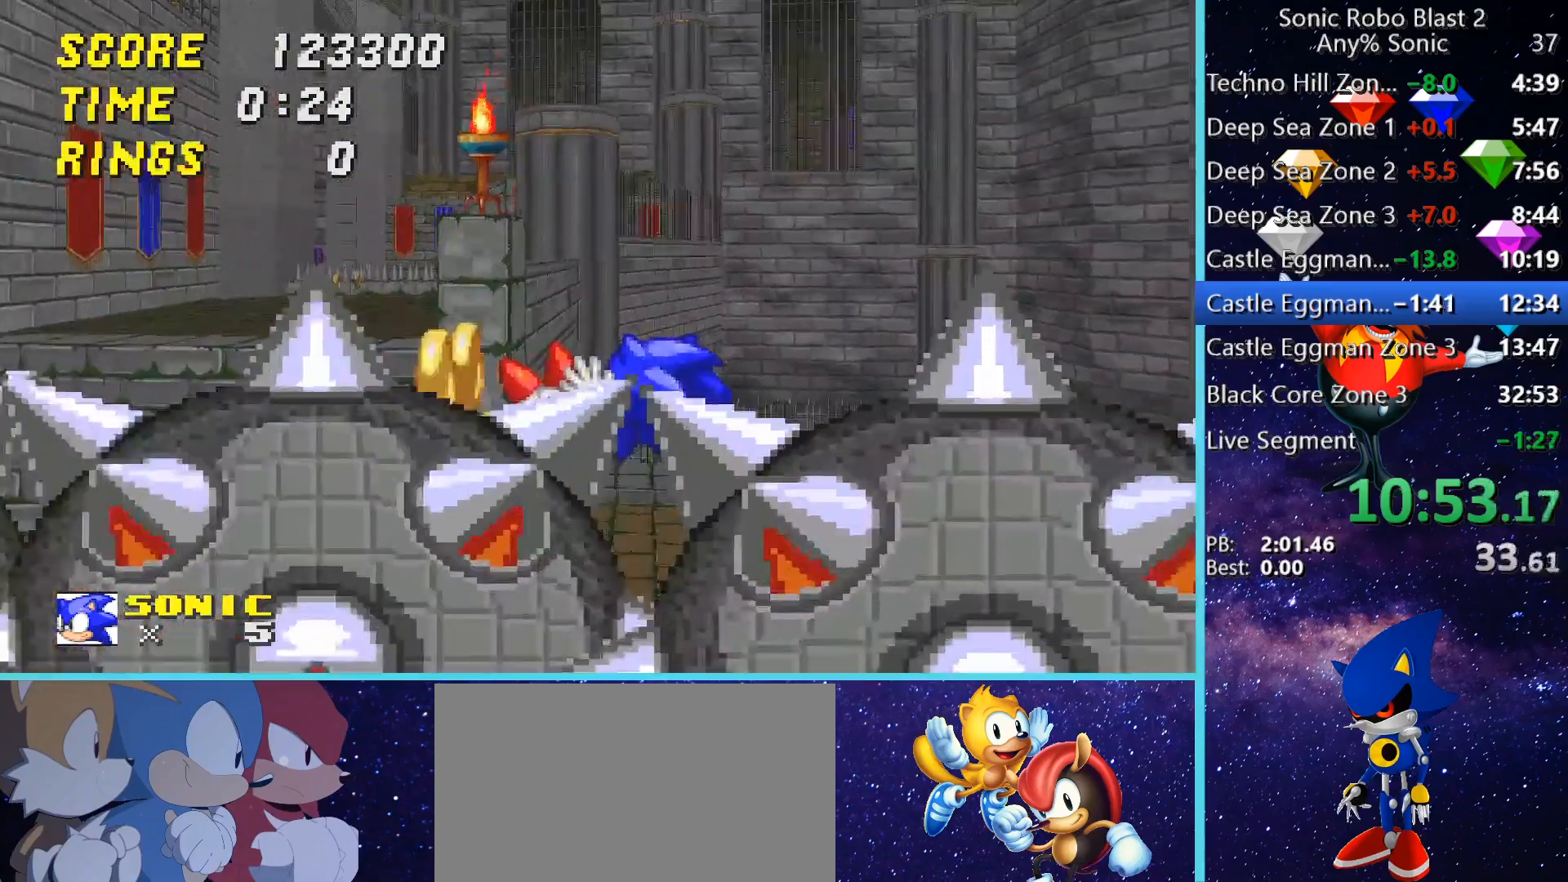
{"keys": ["a", "w"], "mouse": [], "events": [[160, "a", "down"], [240, "s", "up"], [520, "w", "down"]]}
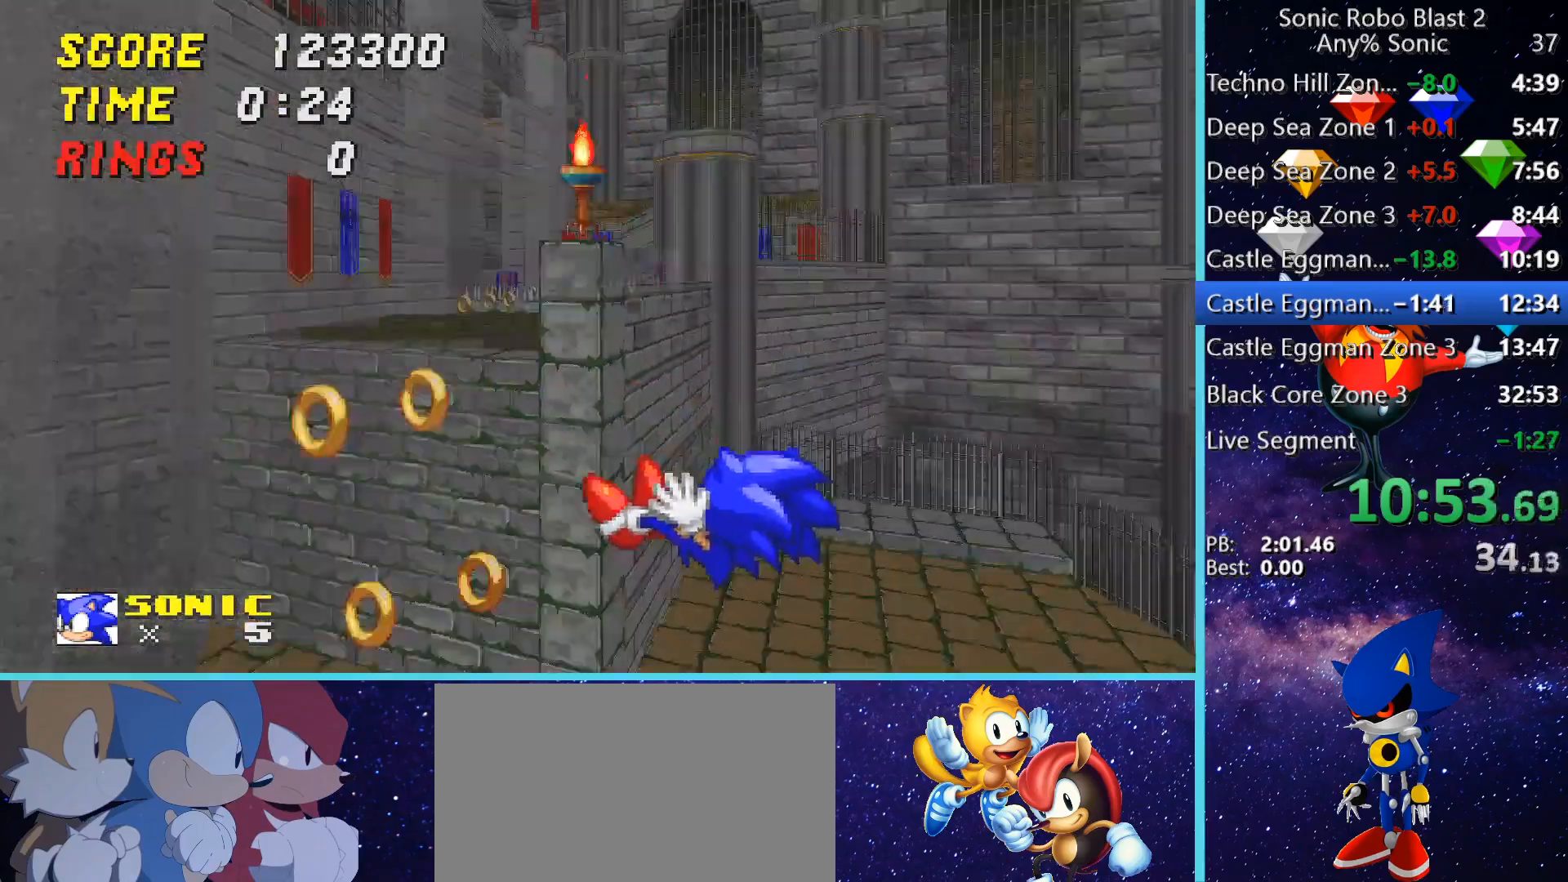
{"keys": ["a", "w"], "mouse": [], "events": [[40, "a", "up"], [200, "w", "up"], [240, "a", "down"], [440, "w", "down"]]}
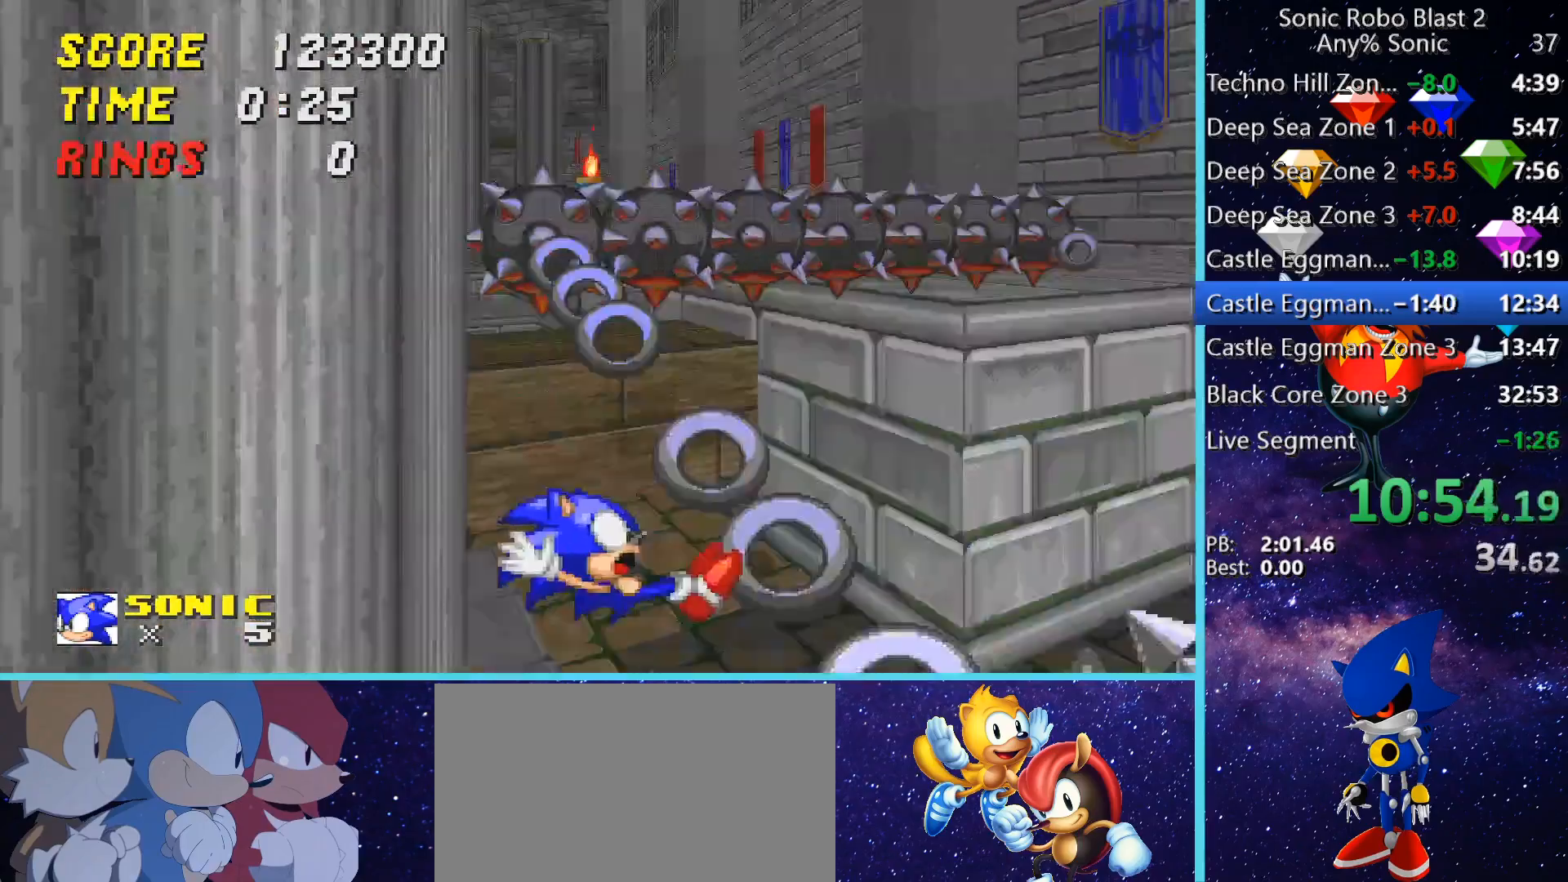
{"keys": ["d", "w"], "mouse": [], "events": [[280, "w", "up"], [480, "a", "up"], [480, "d", "down"], [480, "w", "down"]]}
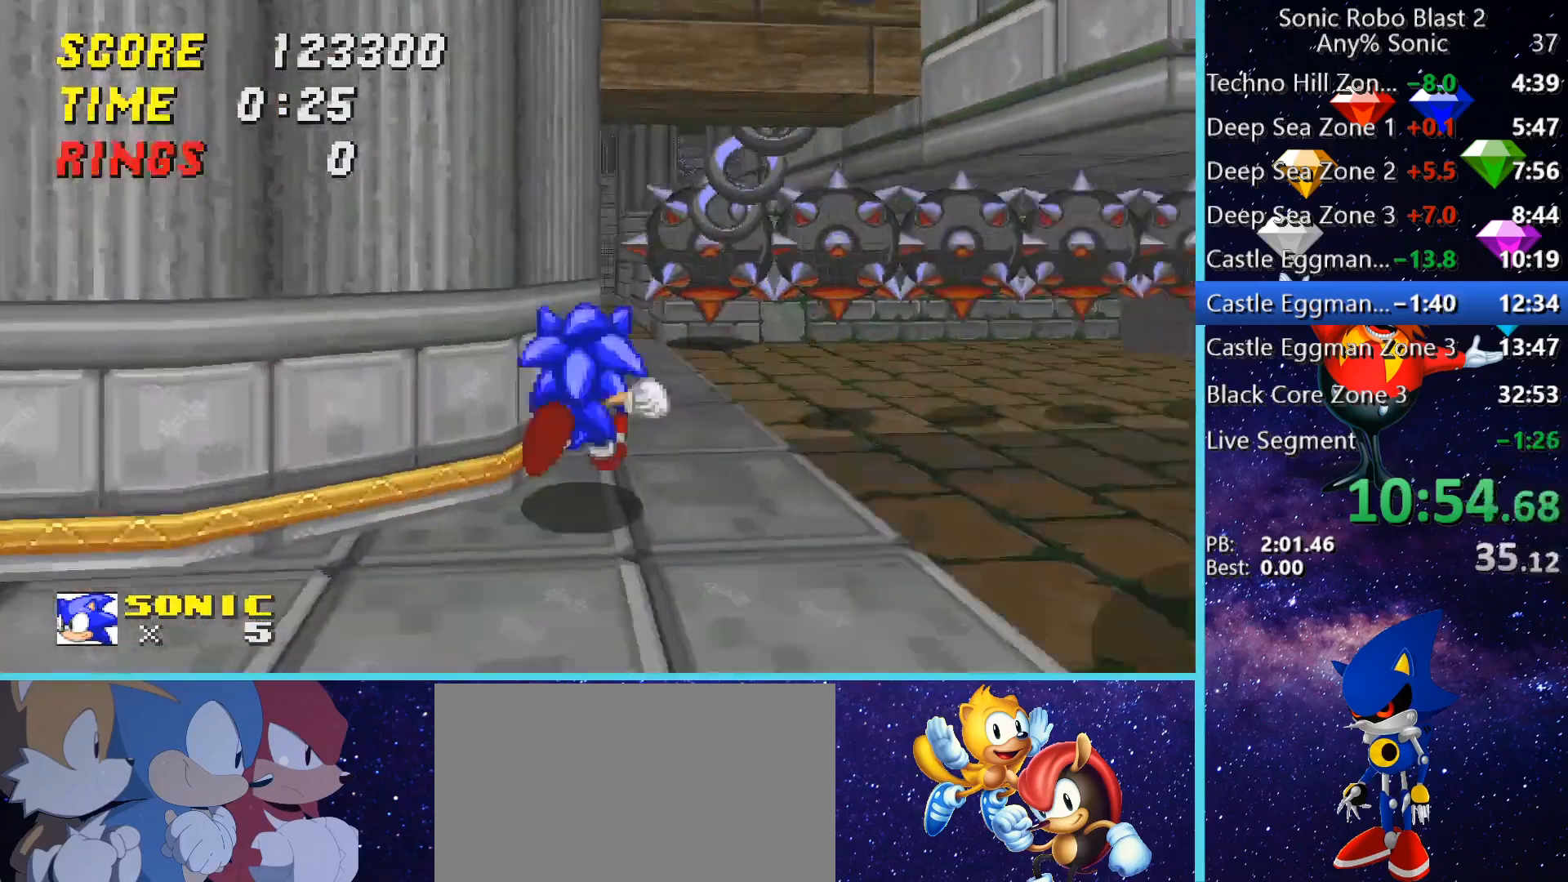
{"keys": ["w"], "mouse": [], "events": [[200, "space", "down"], [240, "d", "up"], [320, "space", "up"], [400, "space", "down"], [480, "space", "up"]]}
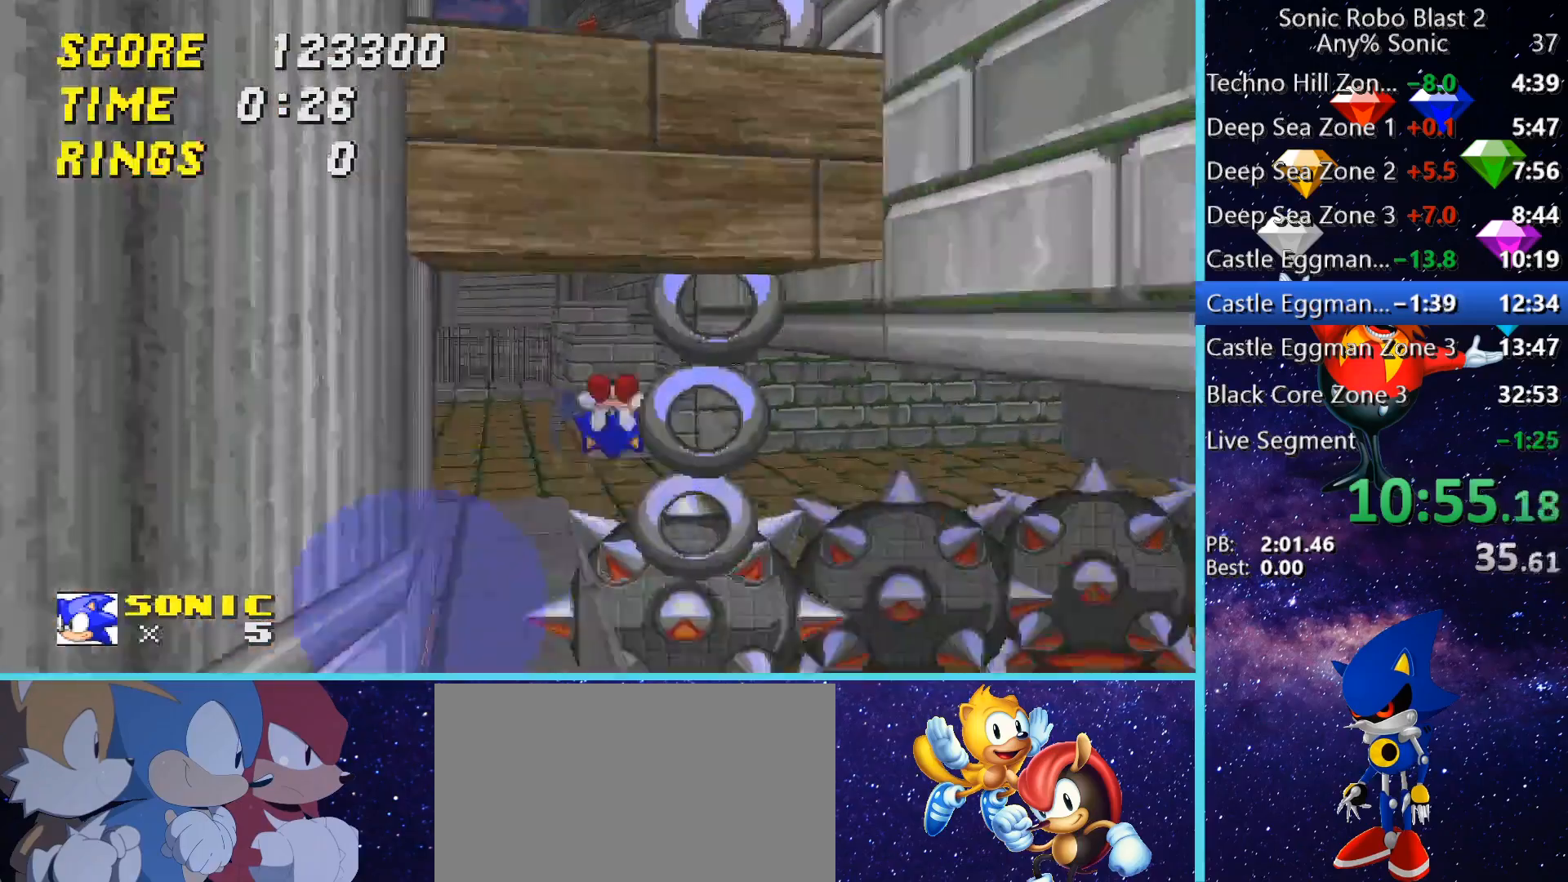
{"keys": [], "mouse": [], "events": [[80, "w", "up"], [200, "a", "down"], [520, "a", "up"]]}
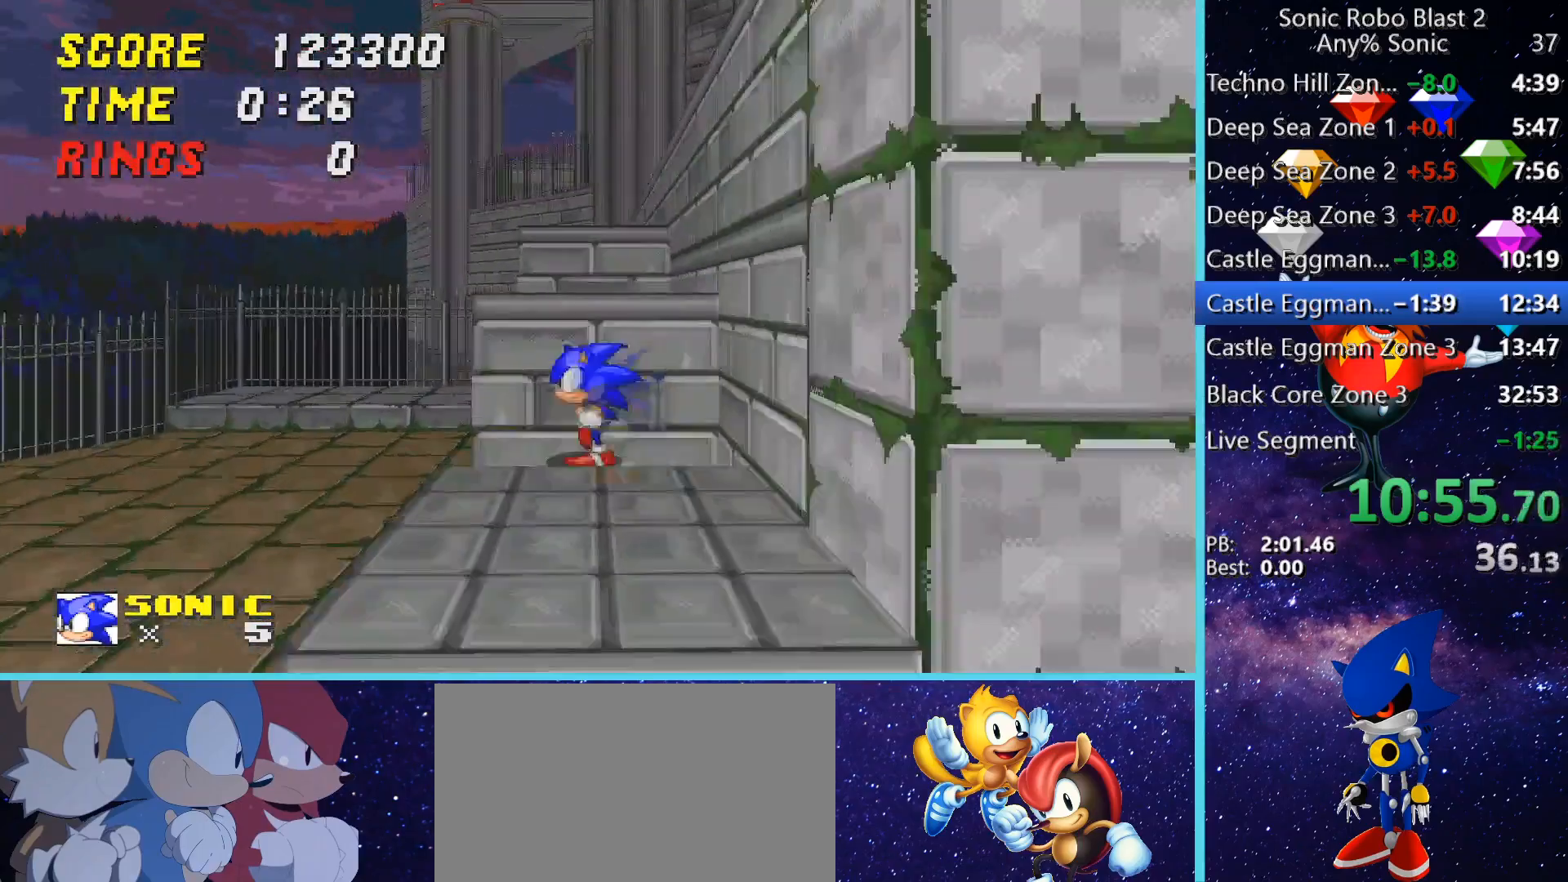
{"keys": ["d"], "mouse": [], "events": [[80, "space", "down"], [200, "space", "up"], [240, "d", "down"]]}
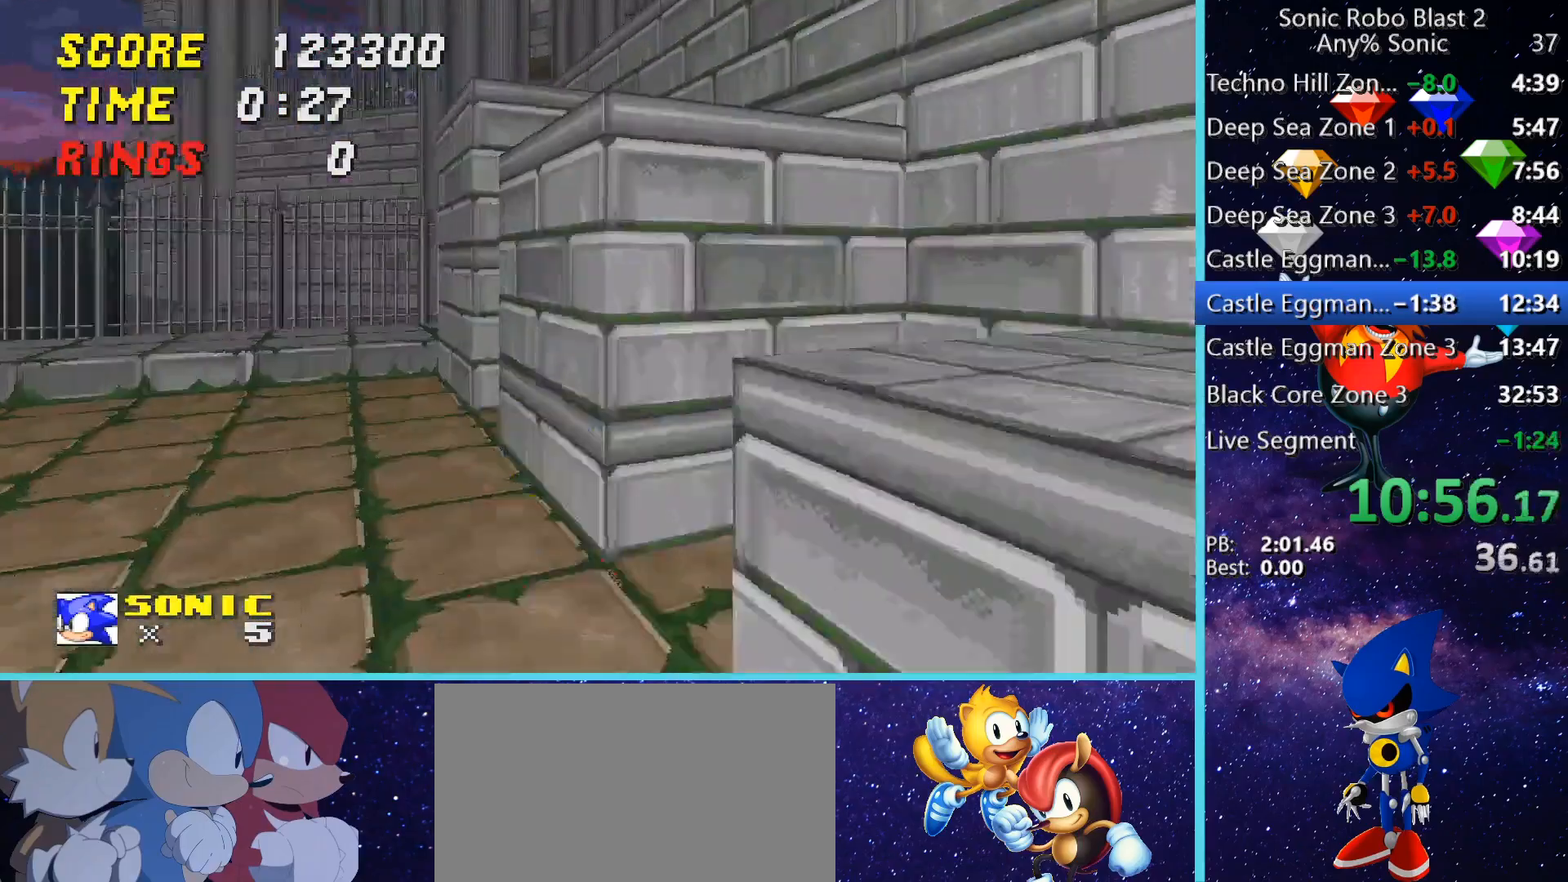
{"keys": ["w"], "mouse": [], "events": [[200, "space", "down"], [440, "w", "down"], [480, "space", "up"], [520, "d", "up"]]}
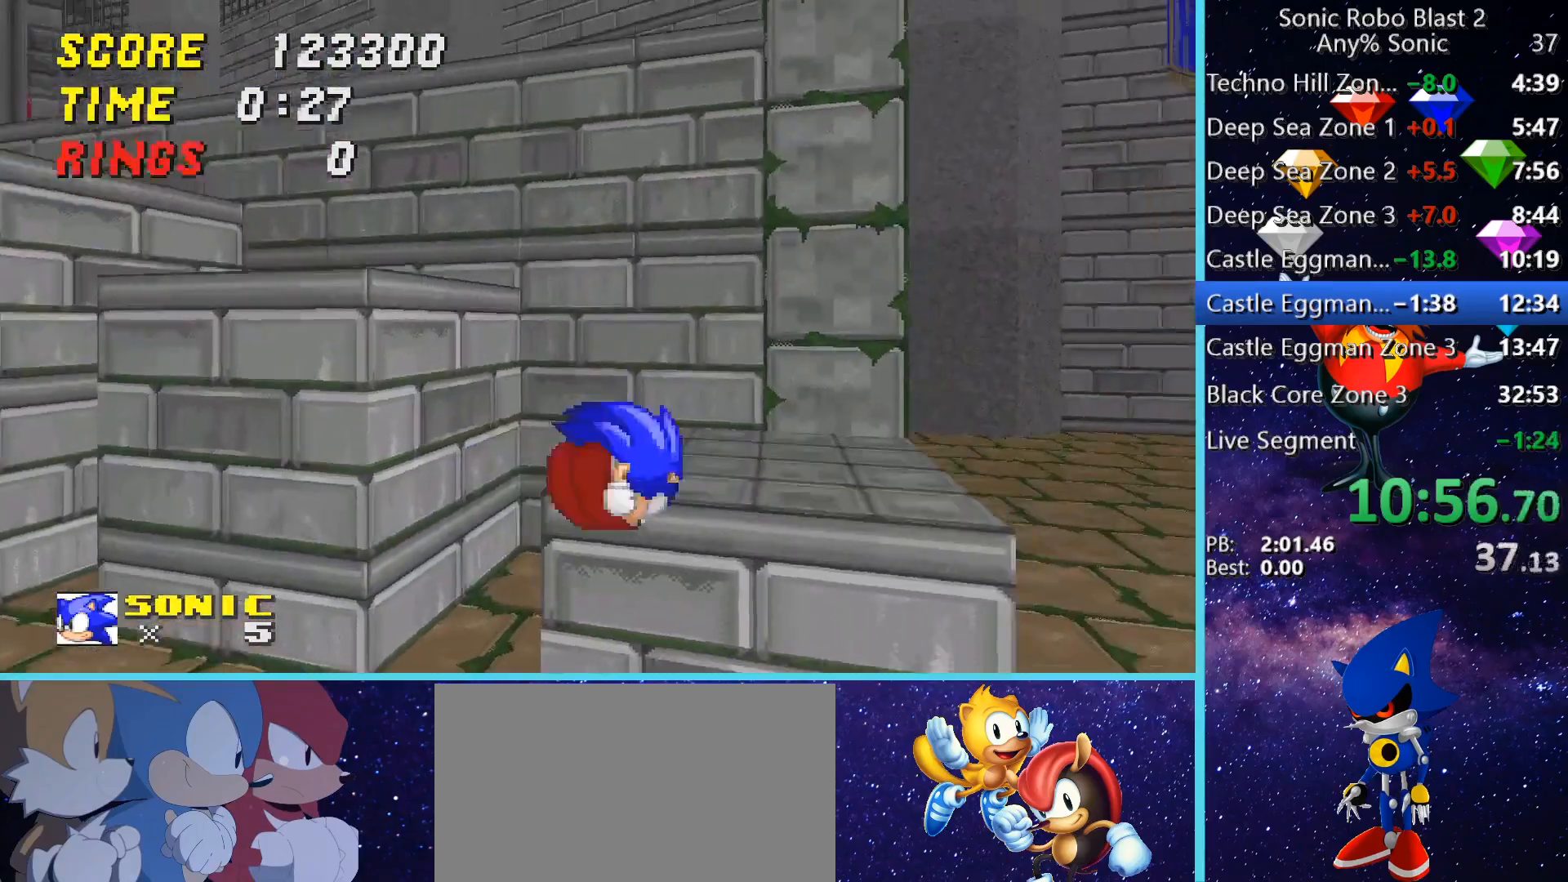
{"keys": ["a", "w"], "mouse": [], "events": [[40, "a", "down"], [80, "w", "up"], [240, "w", "down"]]}
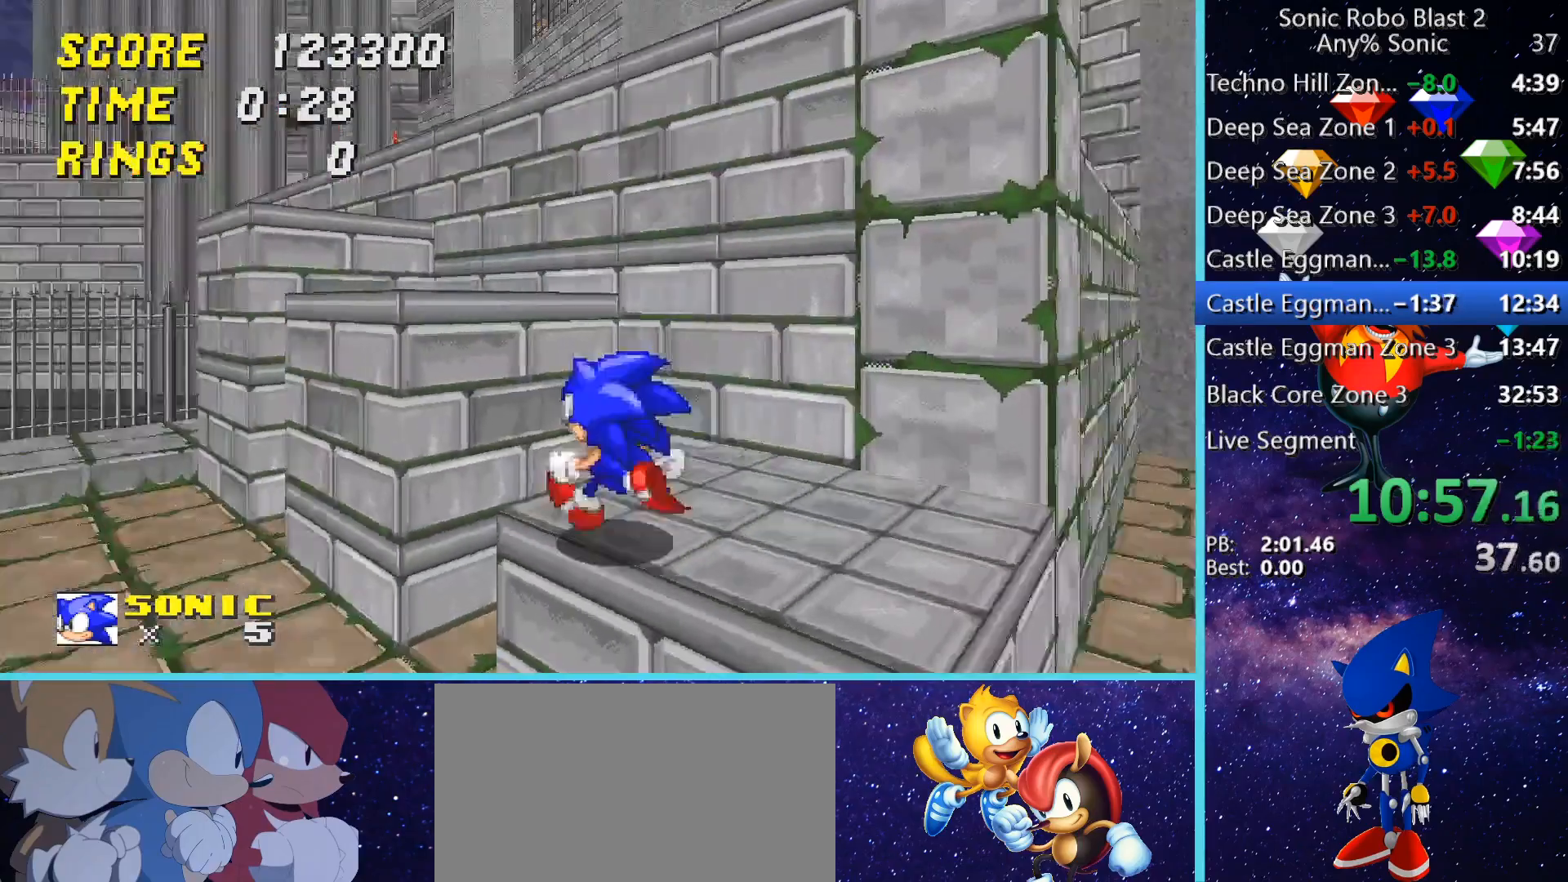
{"keys": ["a", "w"], "mouse": [], "events": [[40, "space", "down"], [320, "space", "up"], [400, "a", "up"], [400, "w", "up"], [520, "a", "down"], [520, "w", "down"]]}
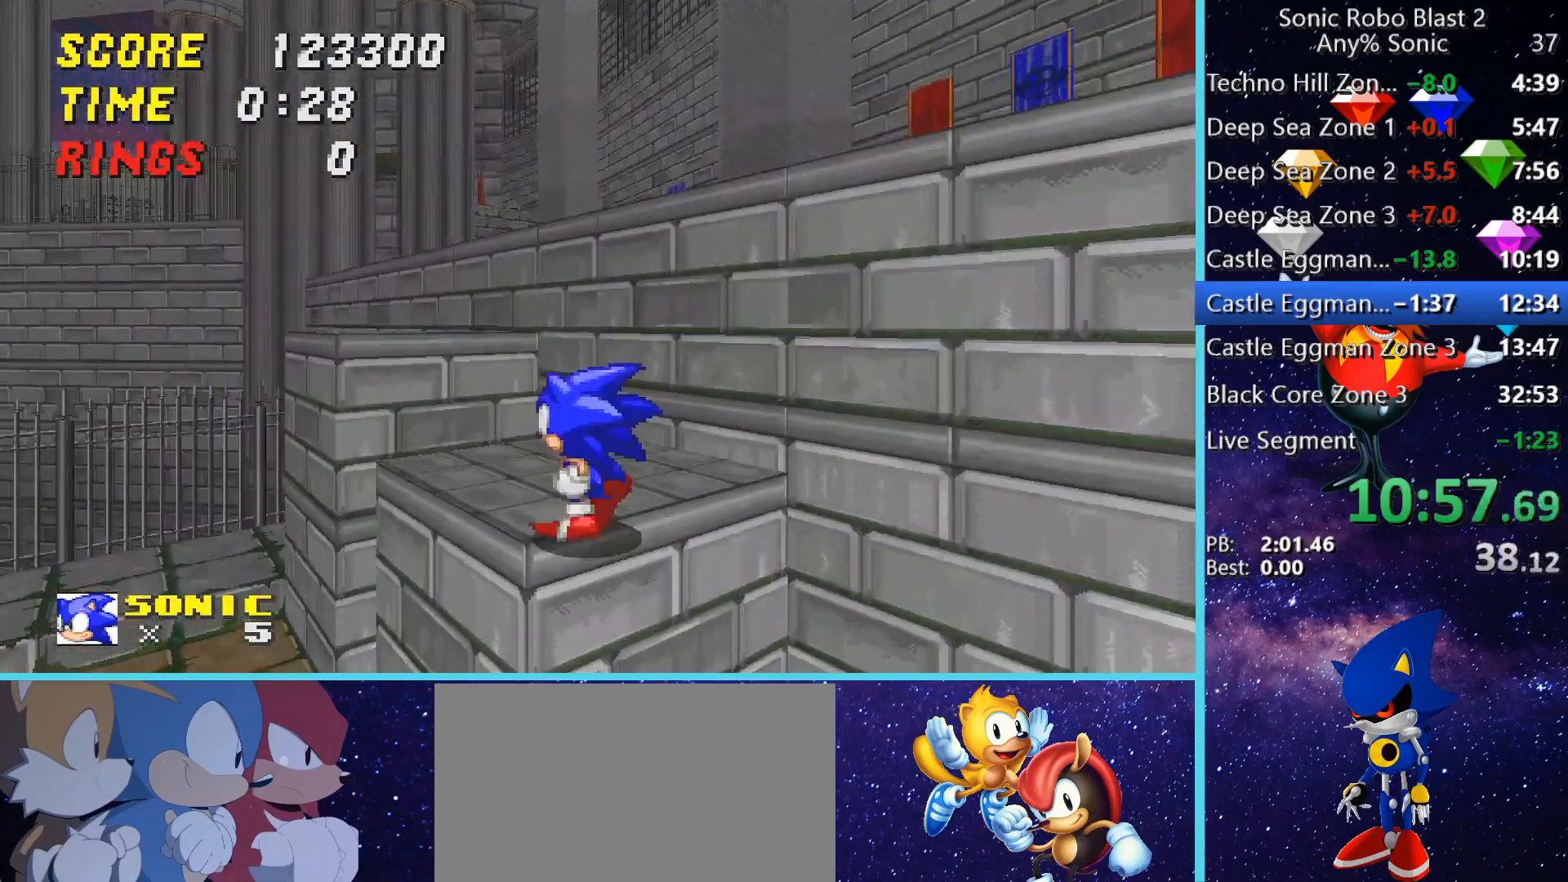
{"keys": ["a", "space", "w"], "mouse": [], "events": [[120, "a", "up"], [120, "space", "down"], [120, "w", "up"], [280, "a", "down"], [280, "w", "down"]]}
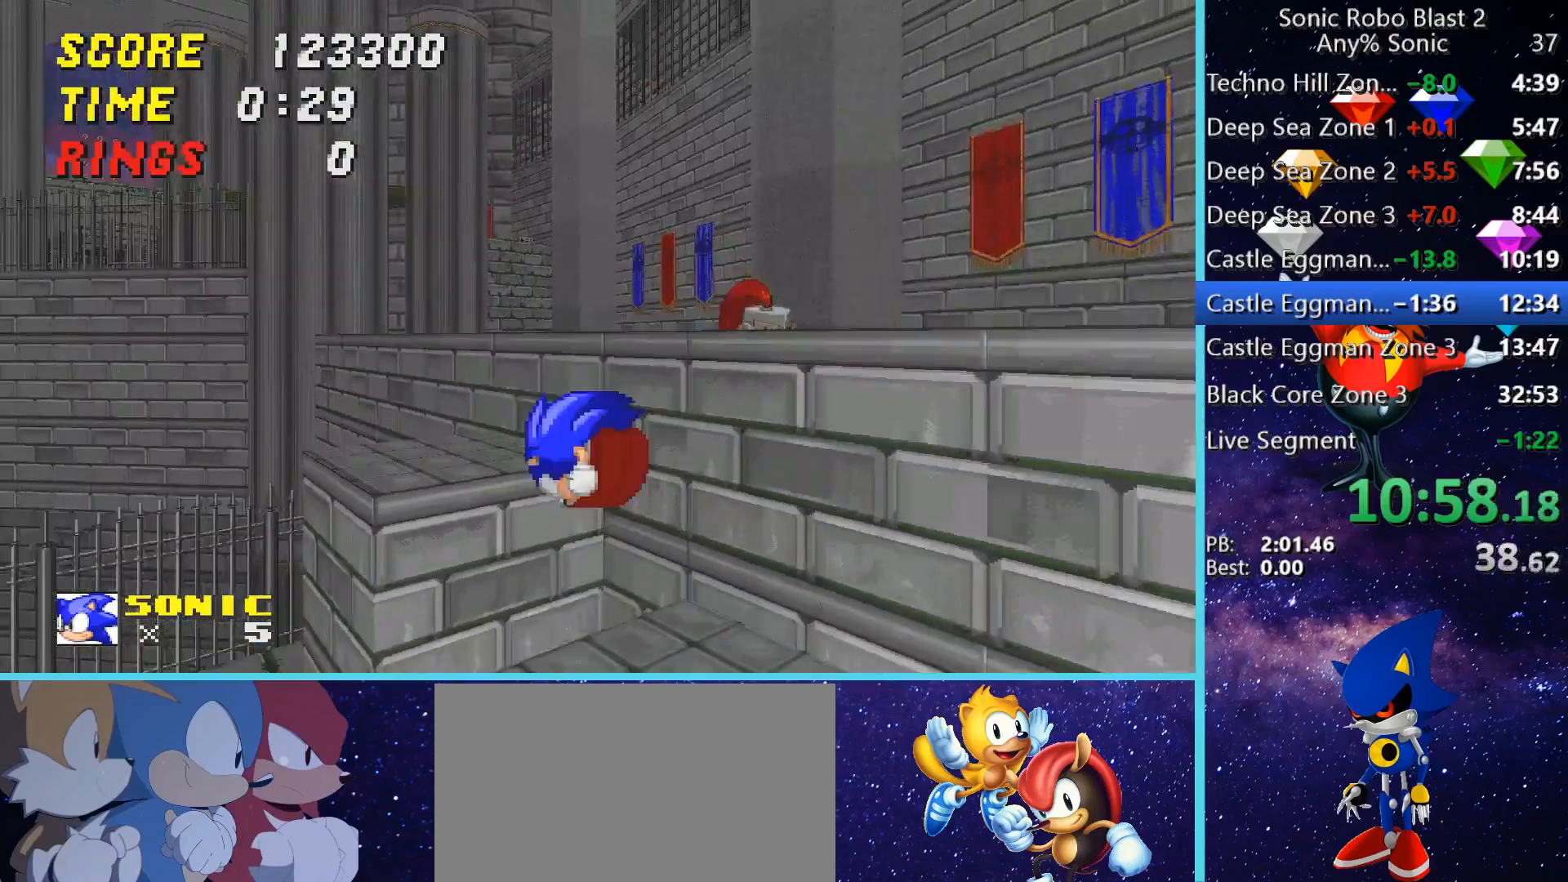
{"keys": ["w"], "mouse": [], "events": [[160, "space", "up"], [200, "a", "up"], [280, "w", "up"], [440, "w", "down"]]}
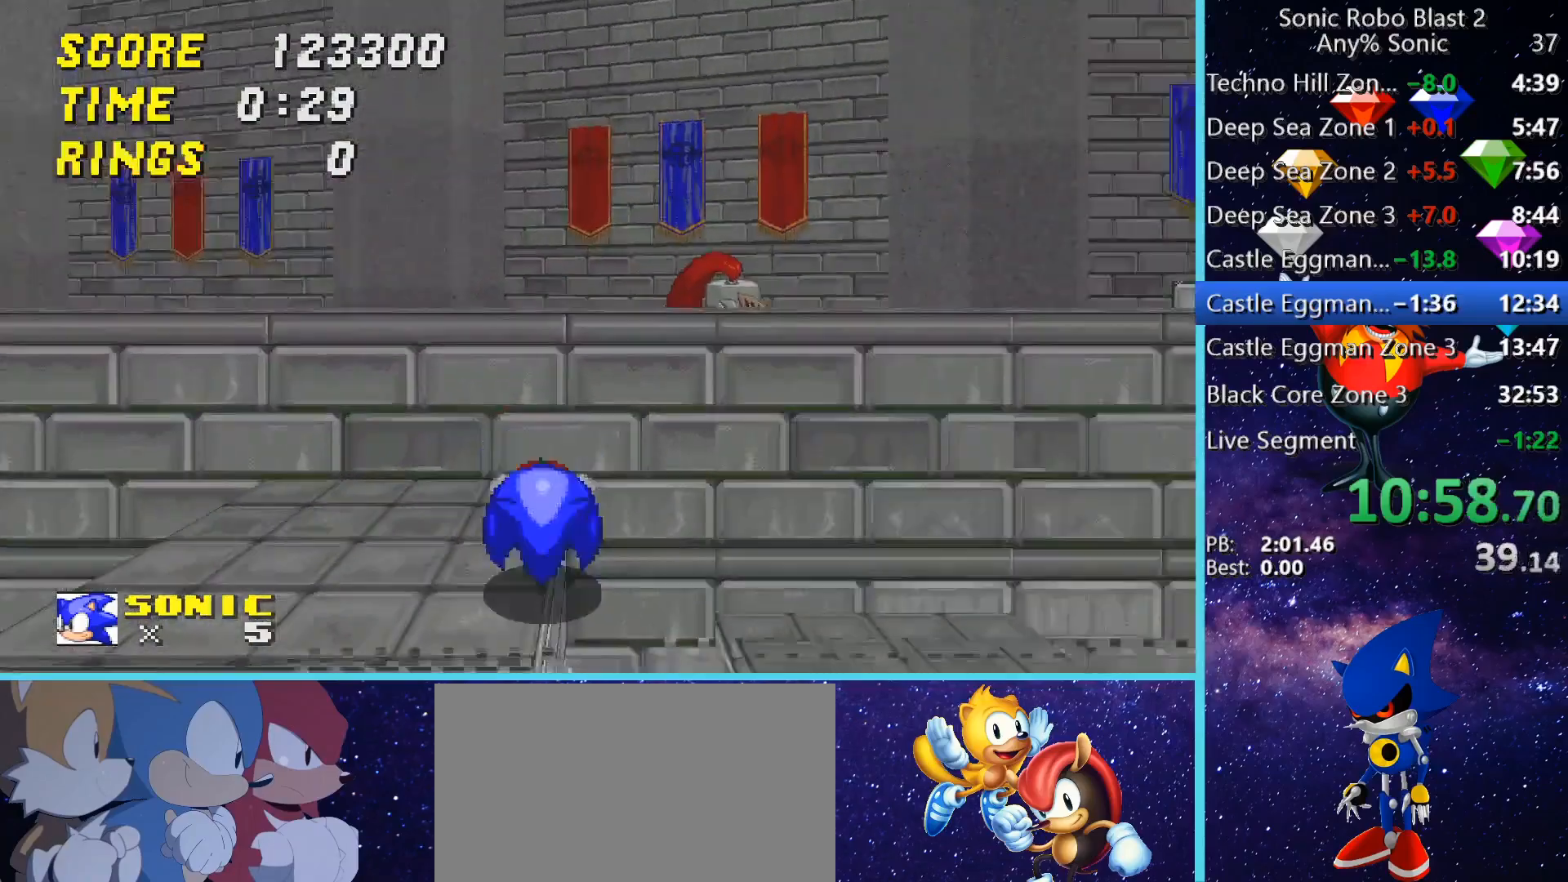
{"keys": ["d", "w"], "mouse": [], "events": [[120, "space", "down"], [280, "d", "down"], [360, "w", "up"], [480, "space", "up"], [480, "w", "down"]]}
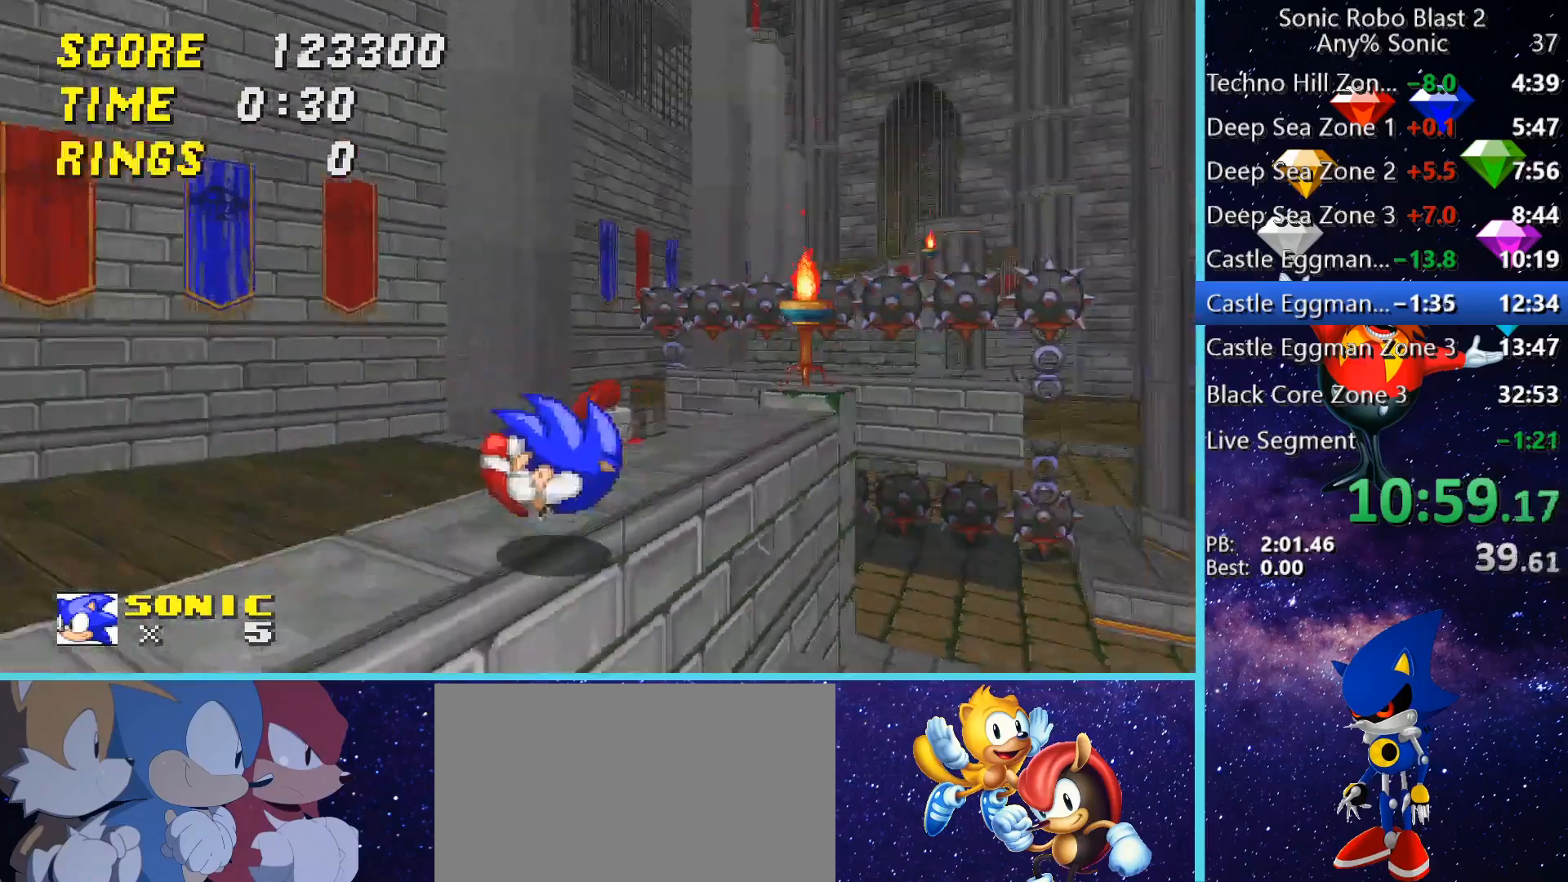
{"keys": ["d", "w"], "mouse": [], "events": [[120, "d", "up"], [160, "d", "down"], [240, "w", "up"], [440, "w", "down"]]}
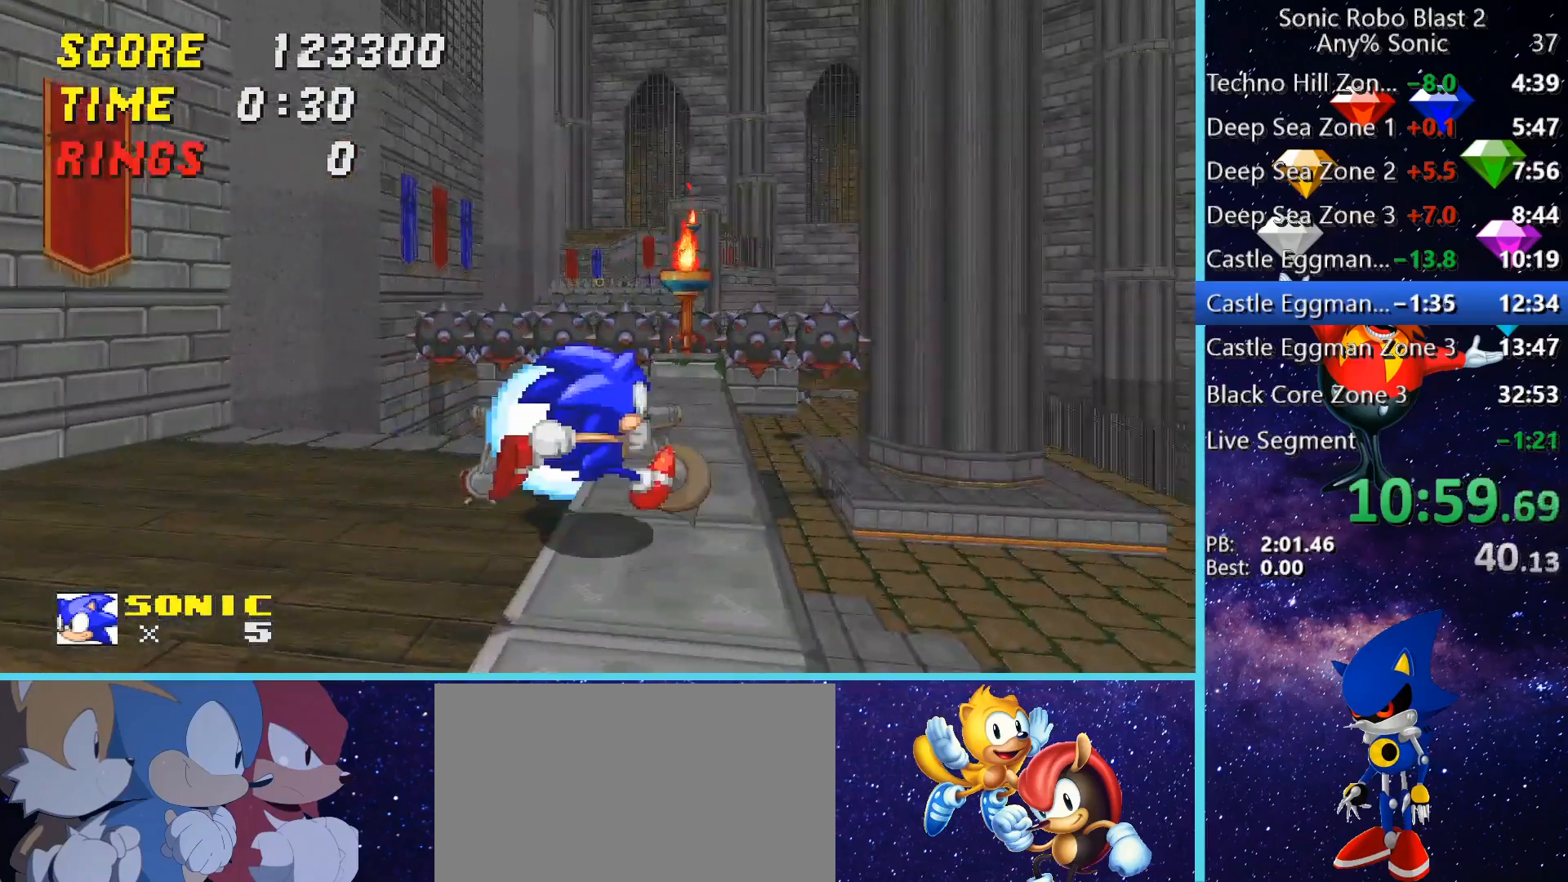
{"keys": ["space", "w"], "mouse": [], "events": [[280, "d", "up"], [440, "space", "down"]]}
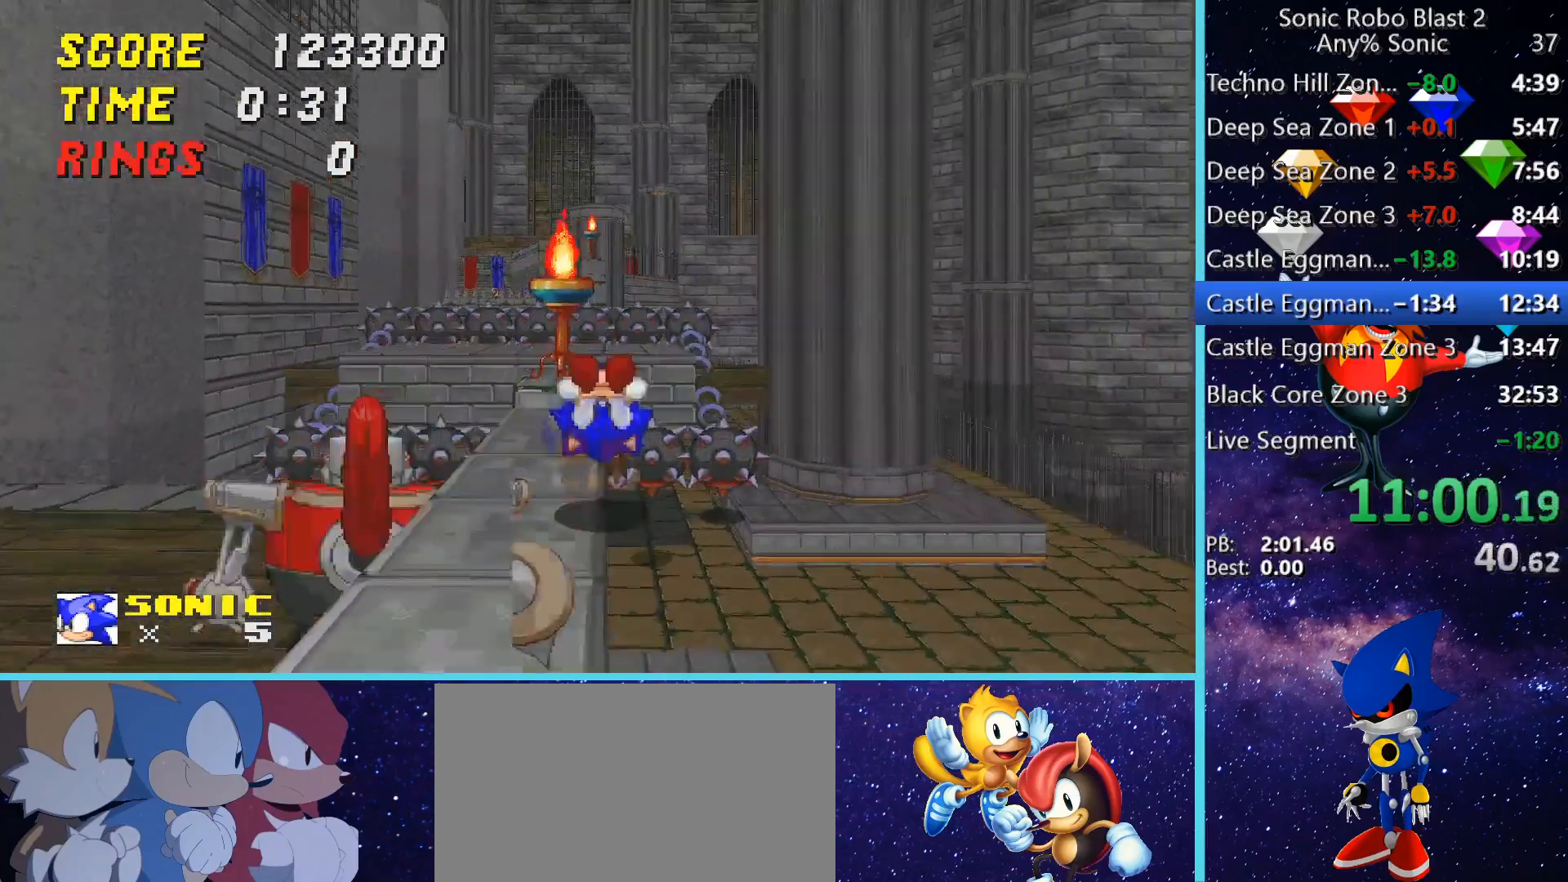
{"keys": ["a", "s"], "mouse": [], "events": [[40, "d", "down"], [240, "d", "up"], [280, "a", "down"], [320, "a", "up"], [320, "space", "up"], [320, "w", "up"], [400, "s", "down"], [480, "a", "down"]]}